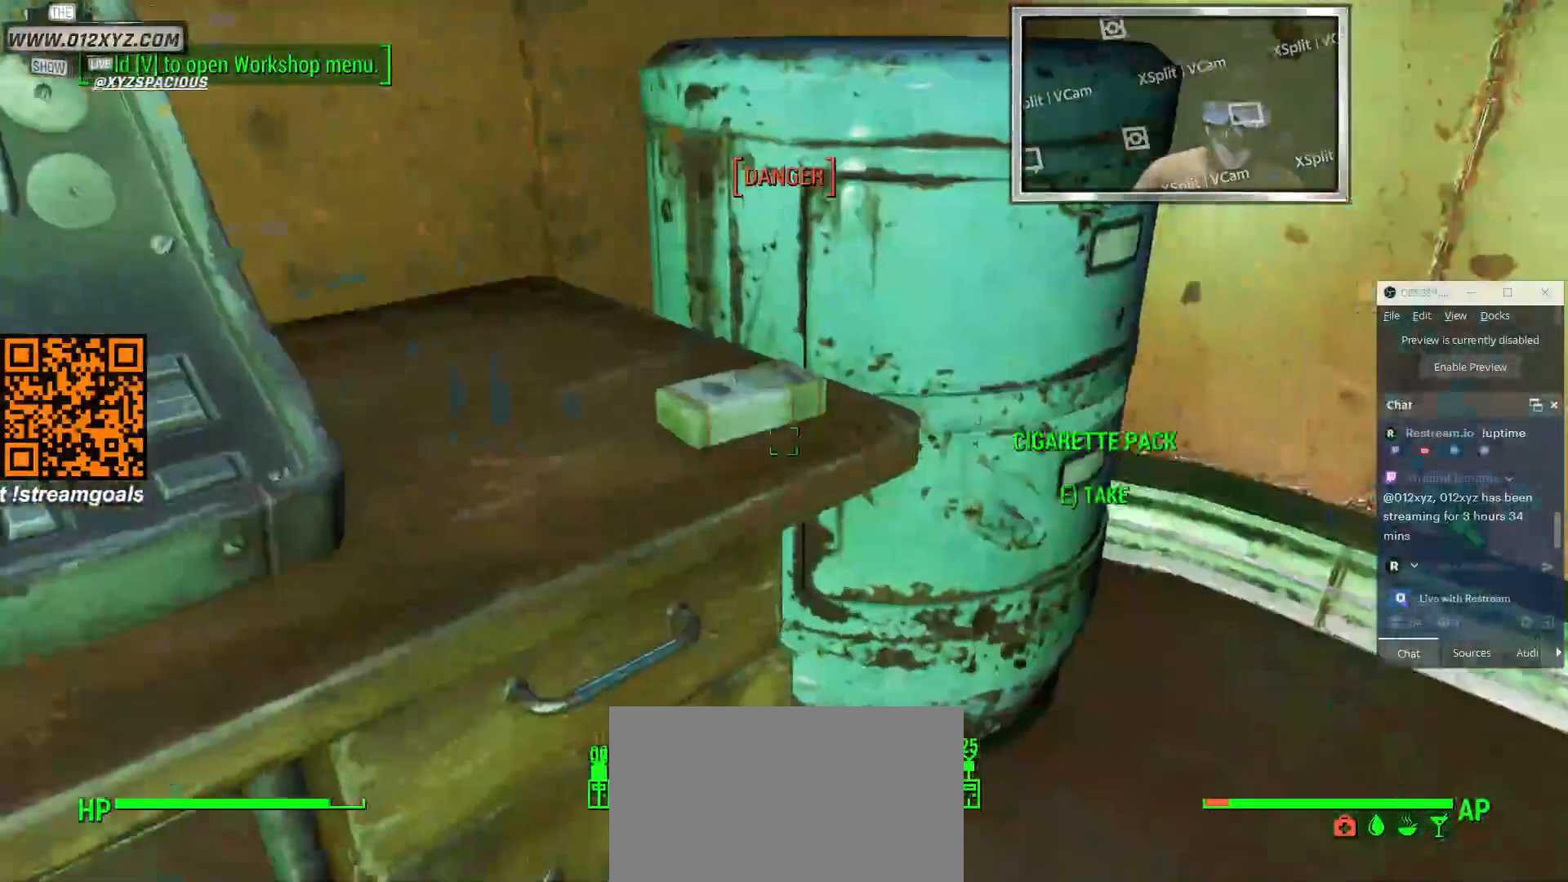
Gameplay with keyboard and mouse; each line is a JSON object with the keys and mouse buttons held at the frame after it. "events" lists presses ("down") and releases ("up") of "1", "2", "3", "4", "5", "a", "alt", "b", "c", "ctrl", "d", "e", "f", "g", "q", "r", "s", "shift", "space", "t", "tab", "v", "w", "x", "z", "mouse_left", "mouse_wheel", "mouse_right", "mouse_mb4" and "mouse_mb5" between this image and that frame as [ms after this image, input, new state], when the widget could be followed in between. "mouse_left", "mouse_wheel", "mouse_right", "mouse_mb4", "mouse_mb5" = the "left", "wheel", "right", "mb4", "mb5" buttons of the "mouse" list. No other keys are recorded. "wheel" means that the mouse wheel is clicked or scrolled. Not read: mouse_move.
{"keys": [], "mouse": [], "events": []}
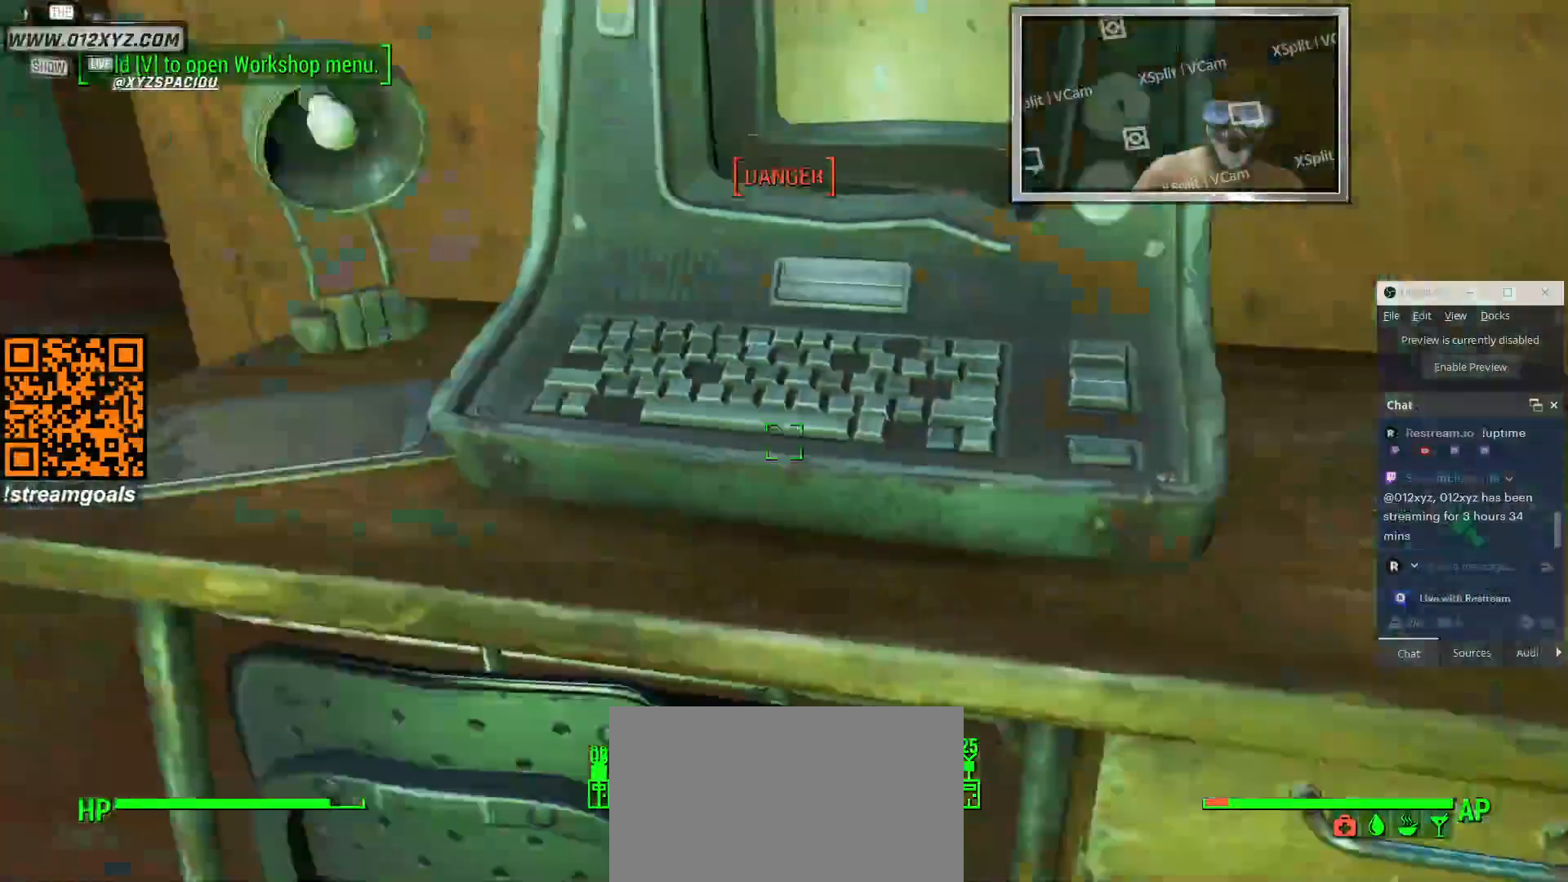
{"keys": [], "mouse": [], "events": [[66, "a", "down"], [166, "a", "up"]]}
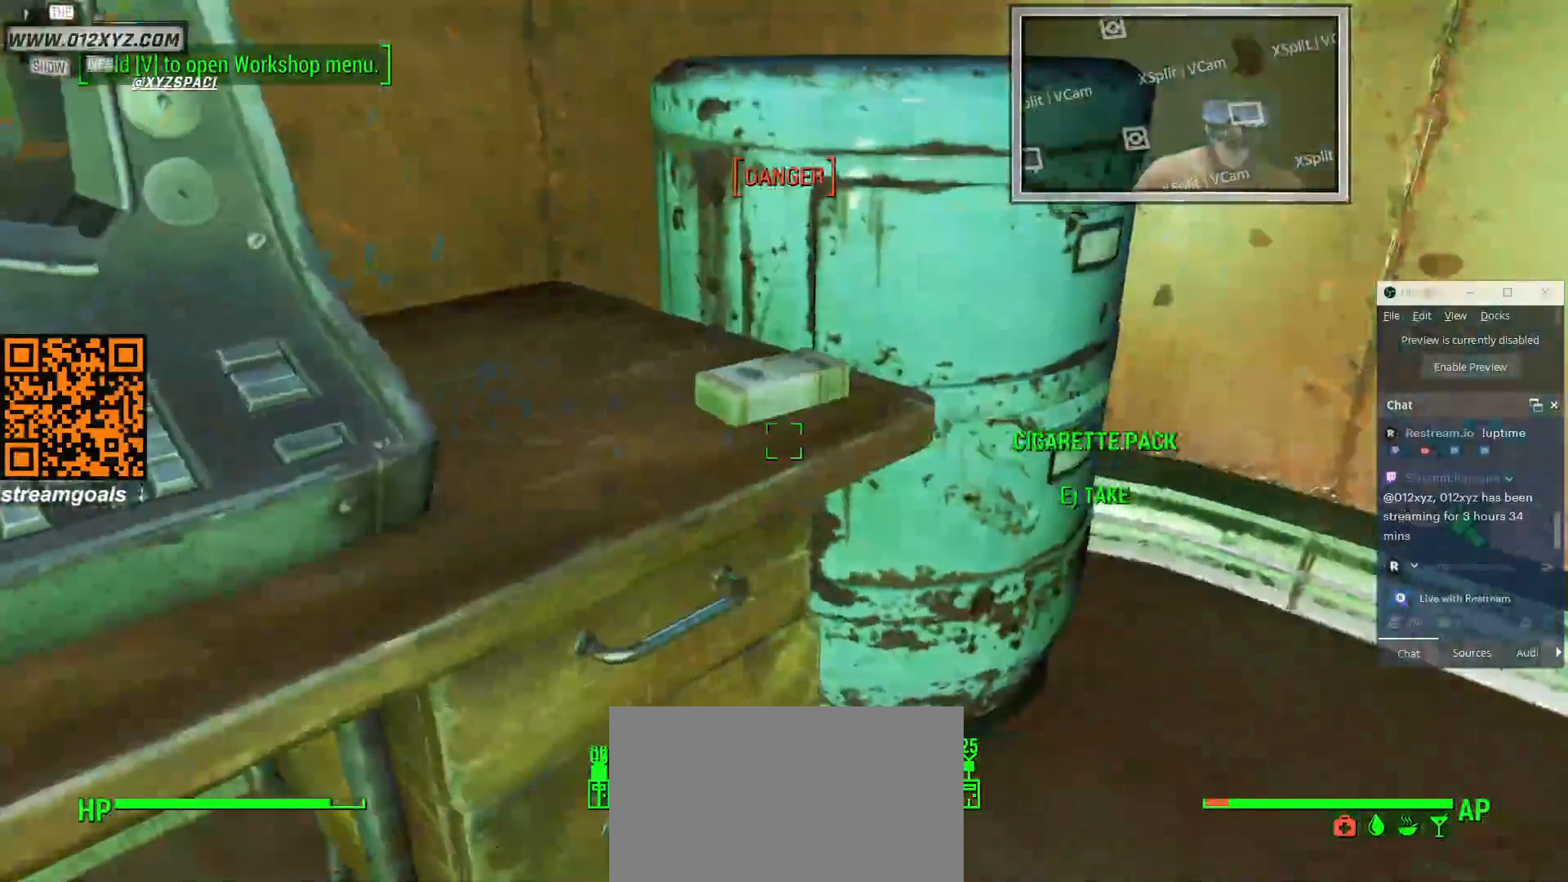
{"keys": [], "mouse": [], "events": []}
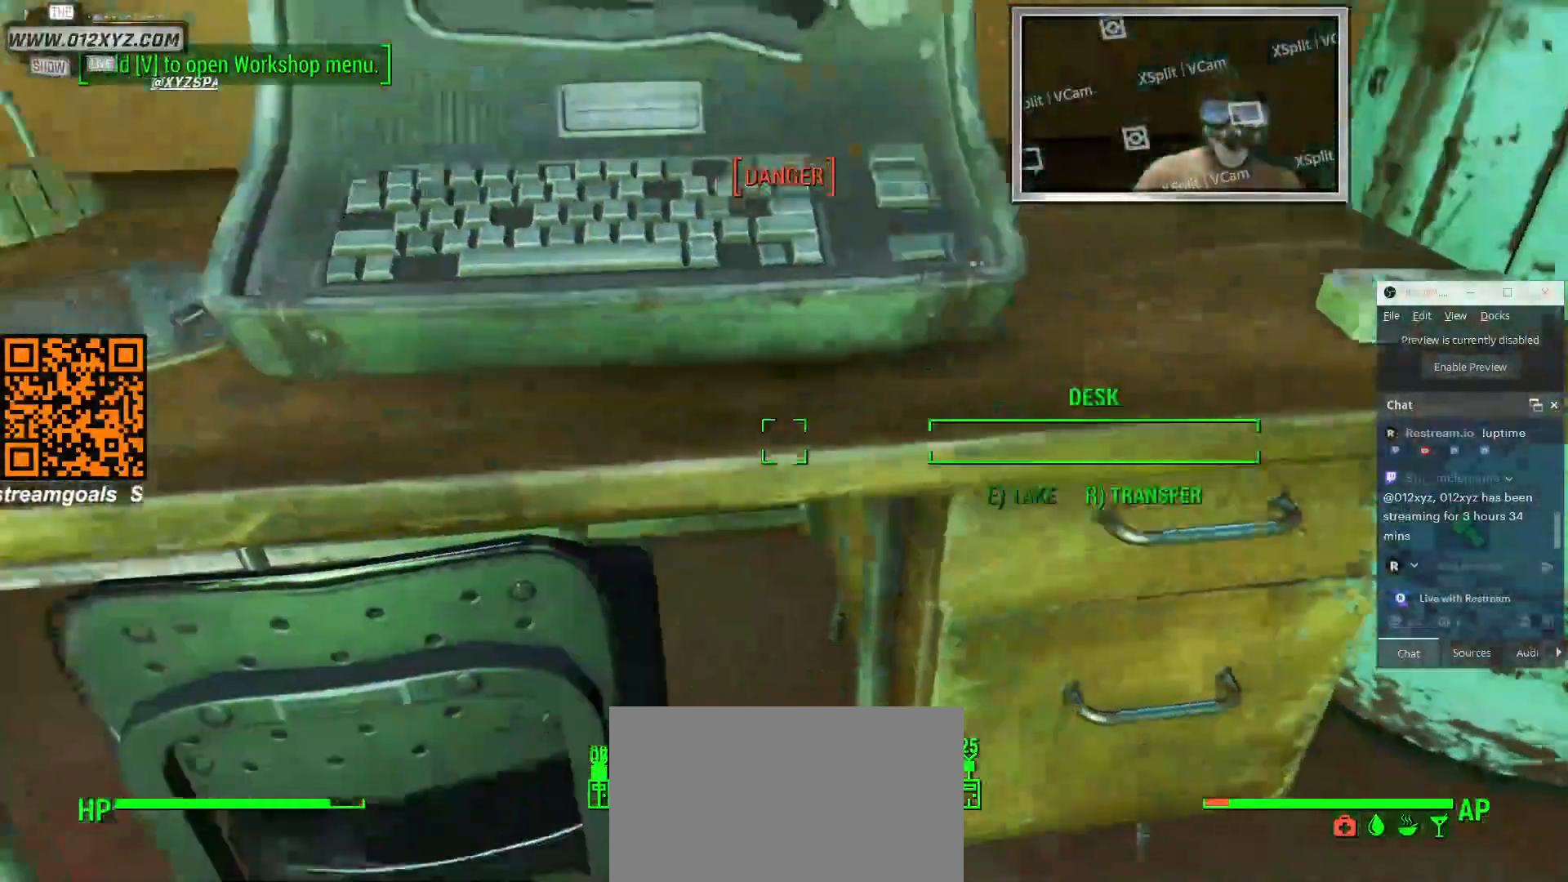
{"keys": [], "mouse": [], "events": []}
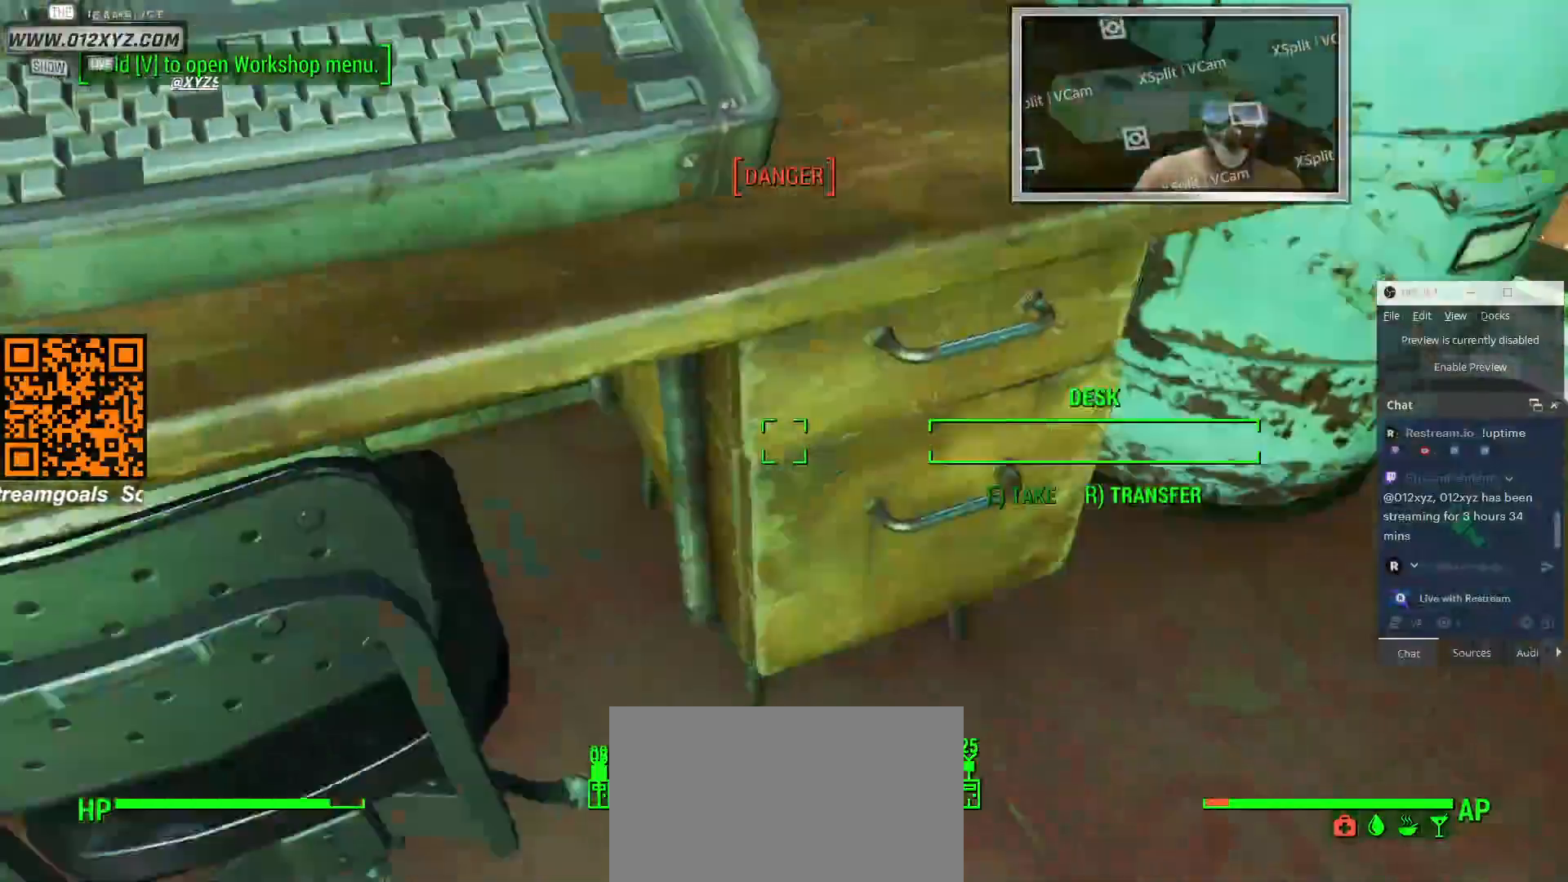
{"keys": [], "mouse": [], "events": []}
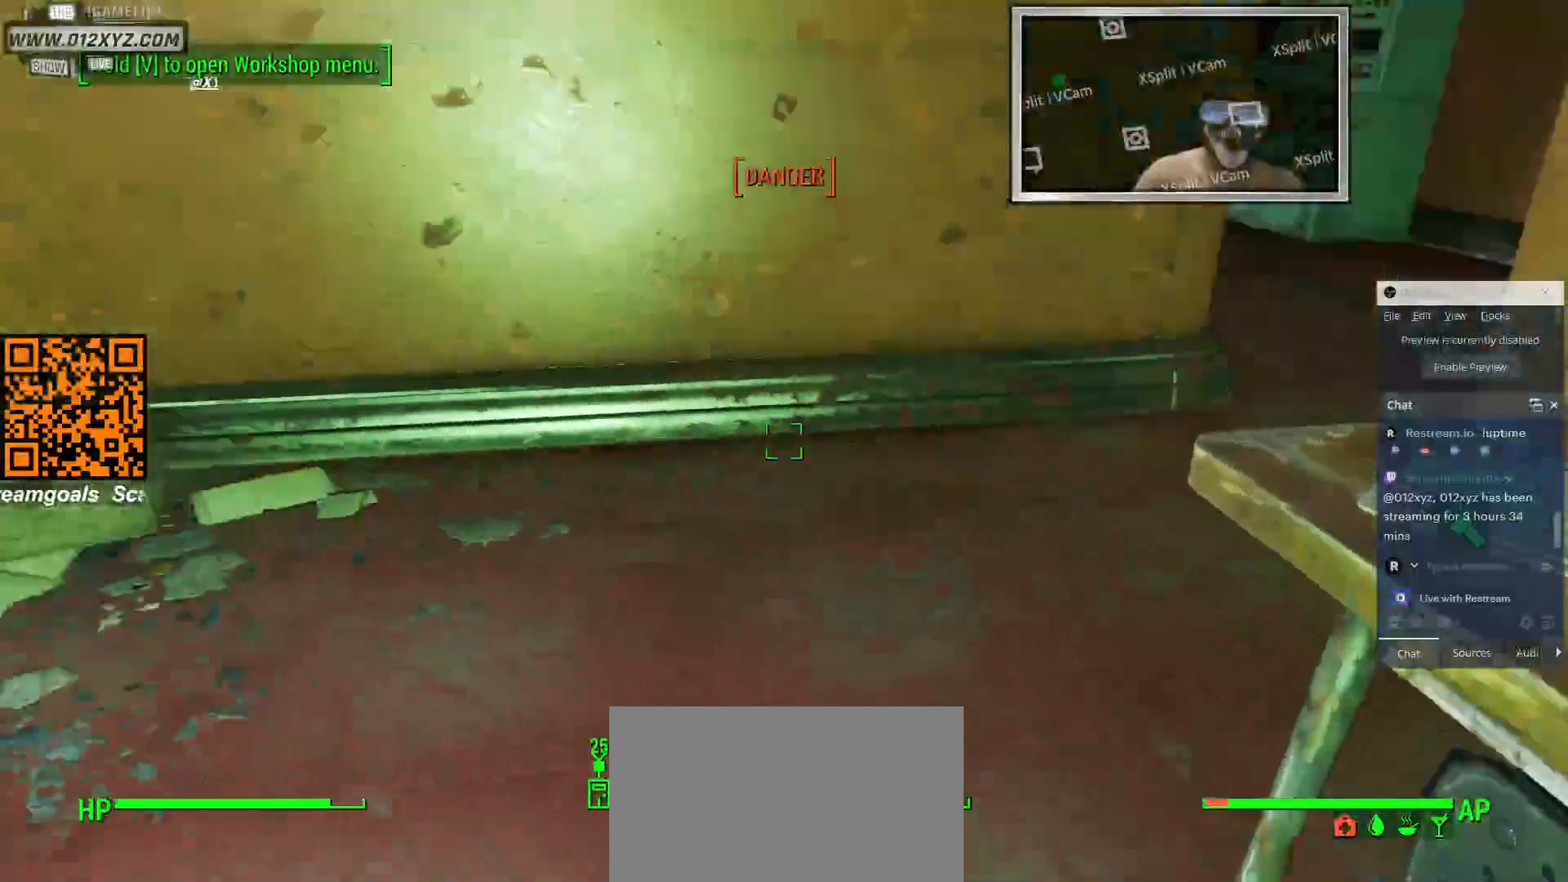
{"keys": ["w"], "mouse": [], "events": [[300, "w", "down"]]}
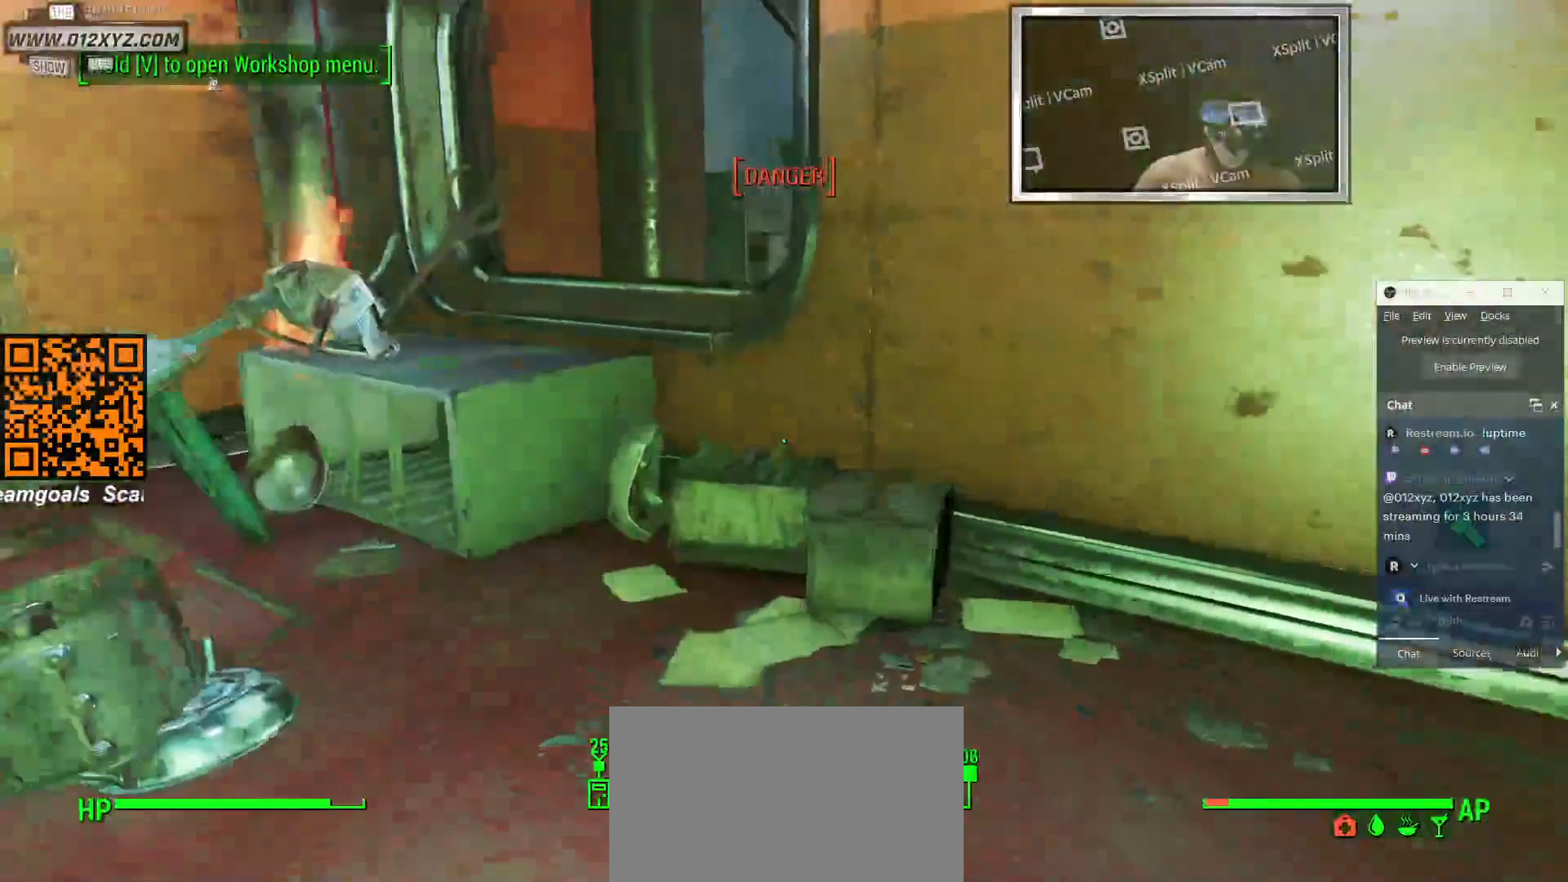
{"keys": [], "mouse": [], "events": [[200, "w", "up"]]}
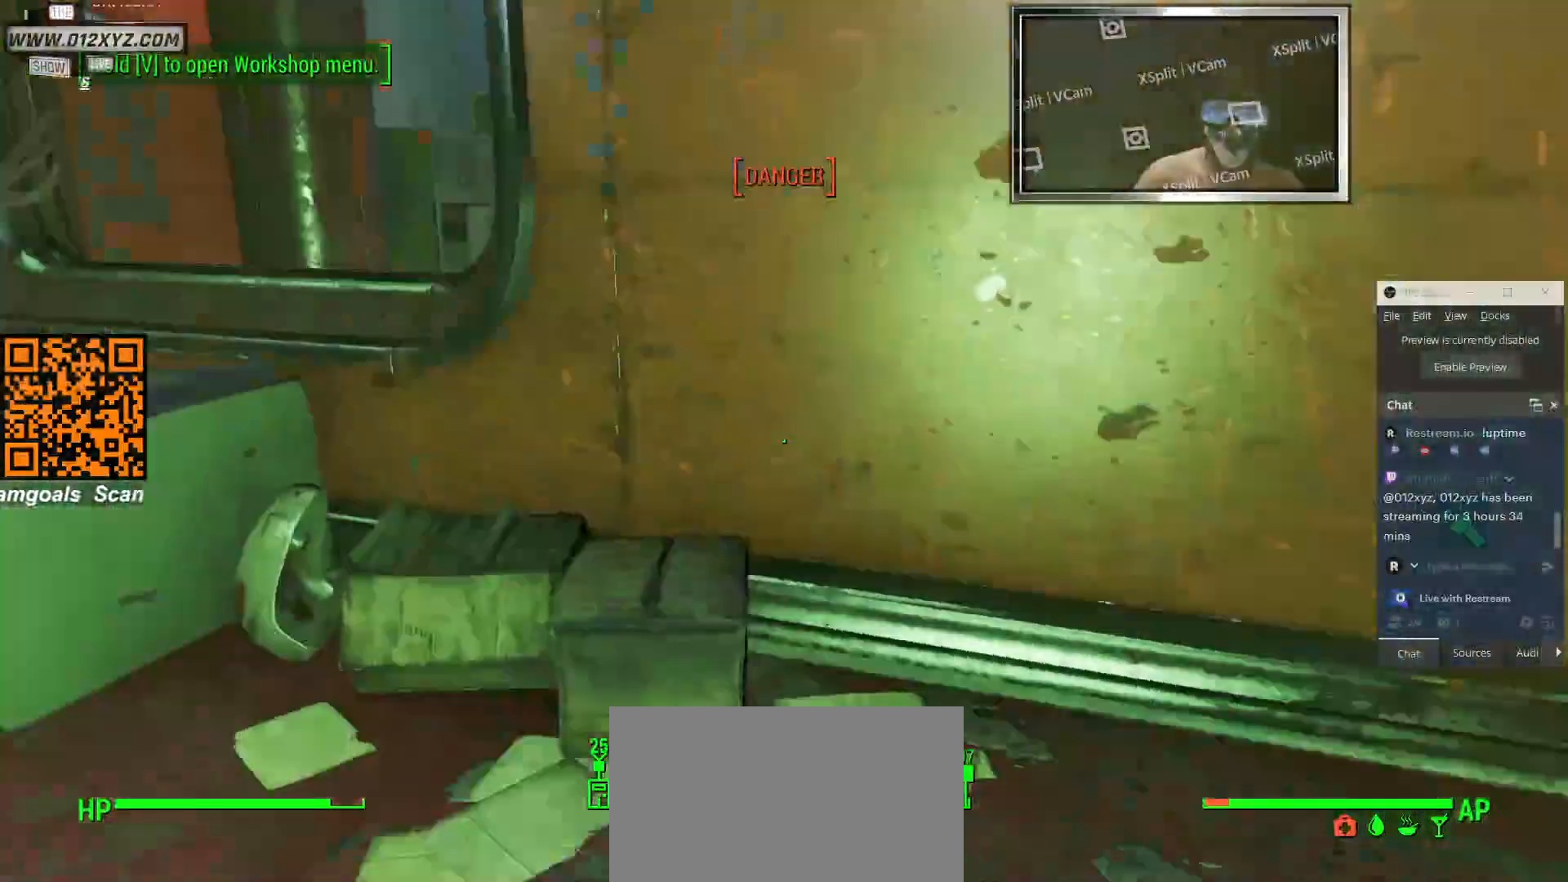
{"keys": [], "mouse": [], "events": []}
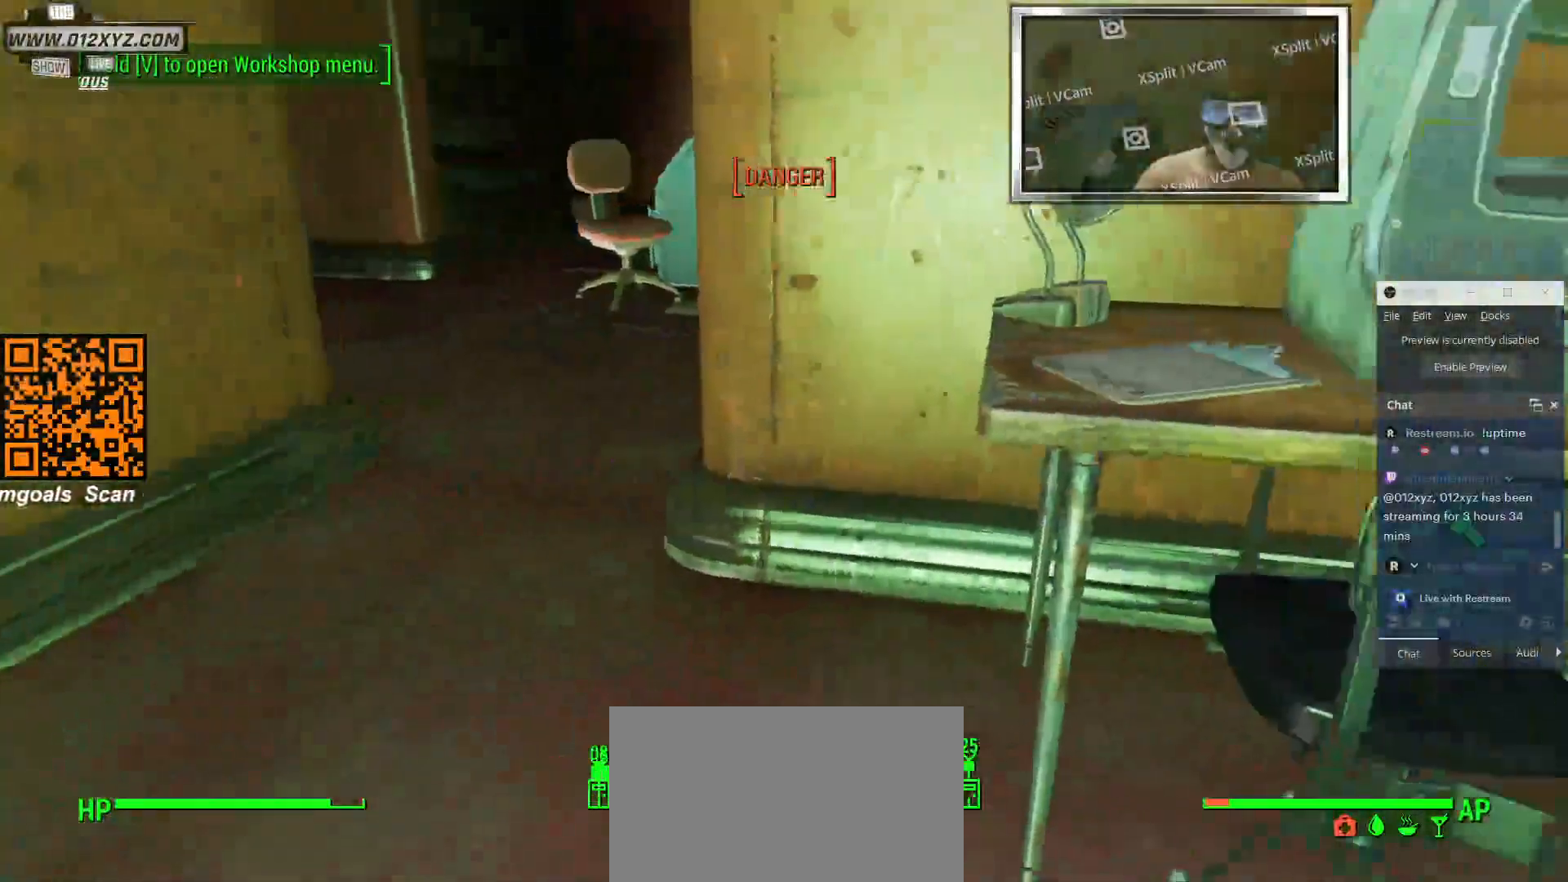
{"keys": [], "mouse": [], "events": []}
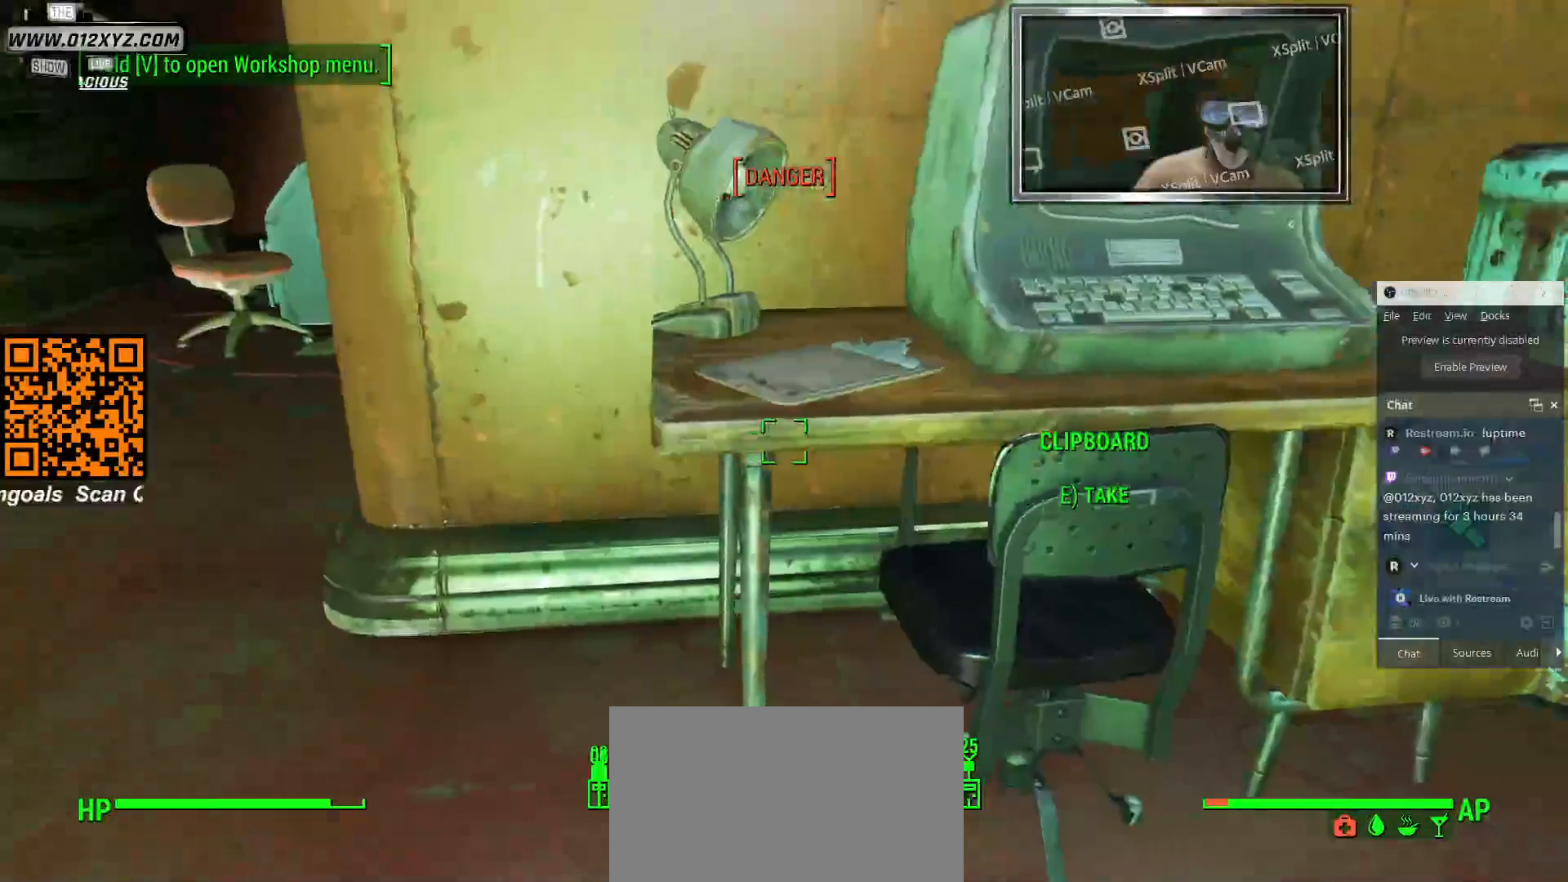
{"keys": ["w"], "mouse": [], "events": [[100, "e", "down"], [233, "e", "up"], [266, "w", "down"]]}
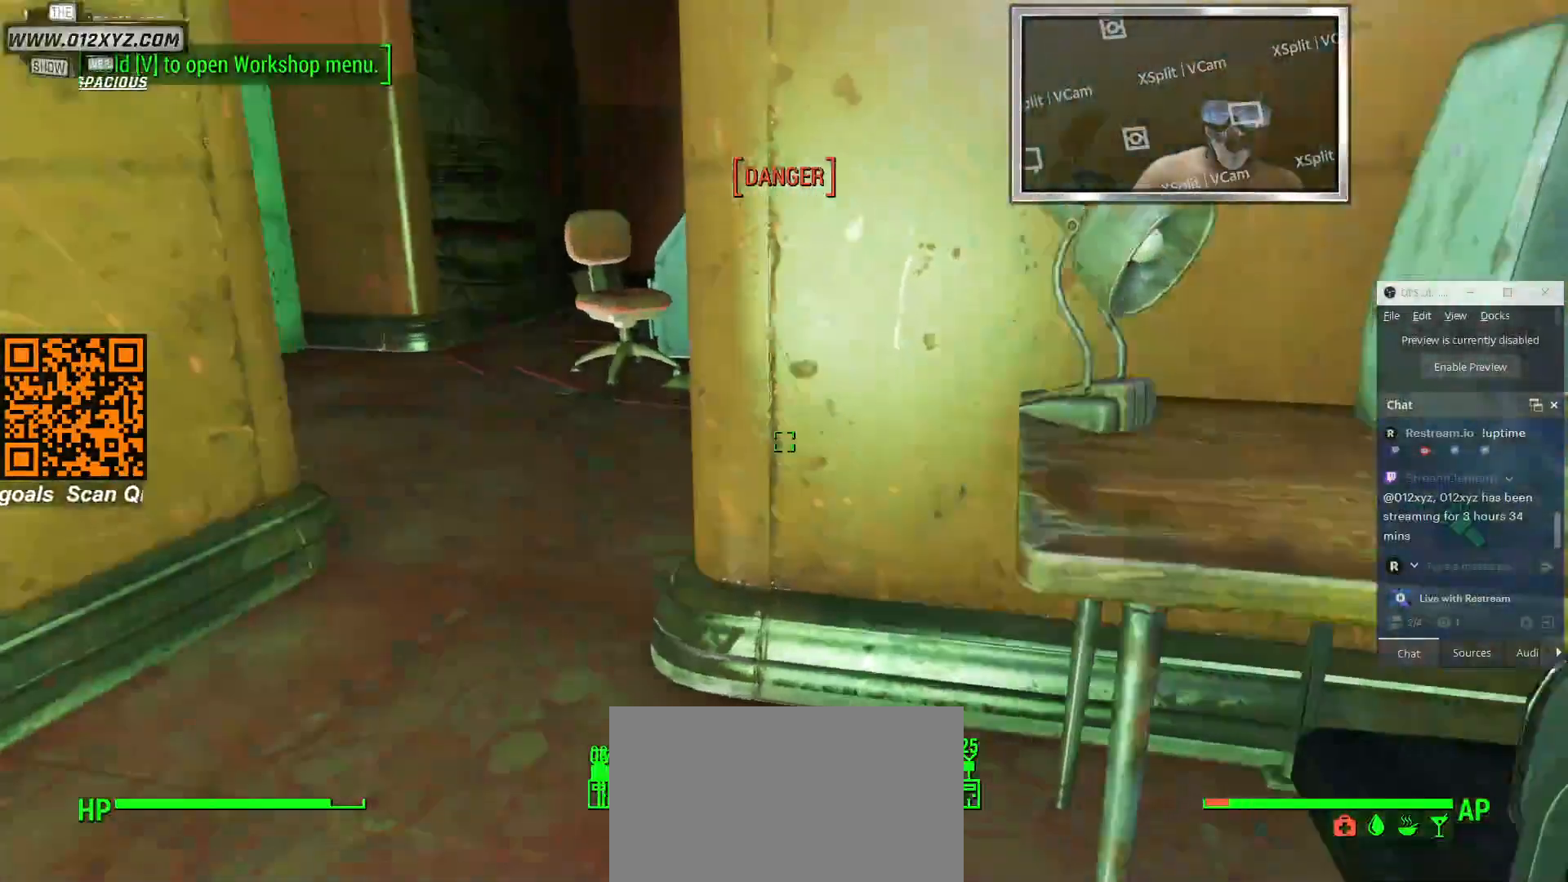
{"keys": ["w"], "mouse": [], "events": []}
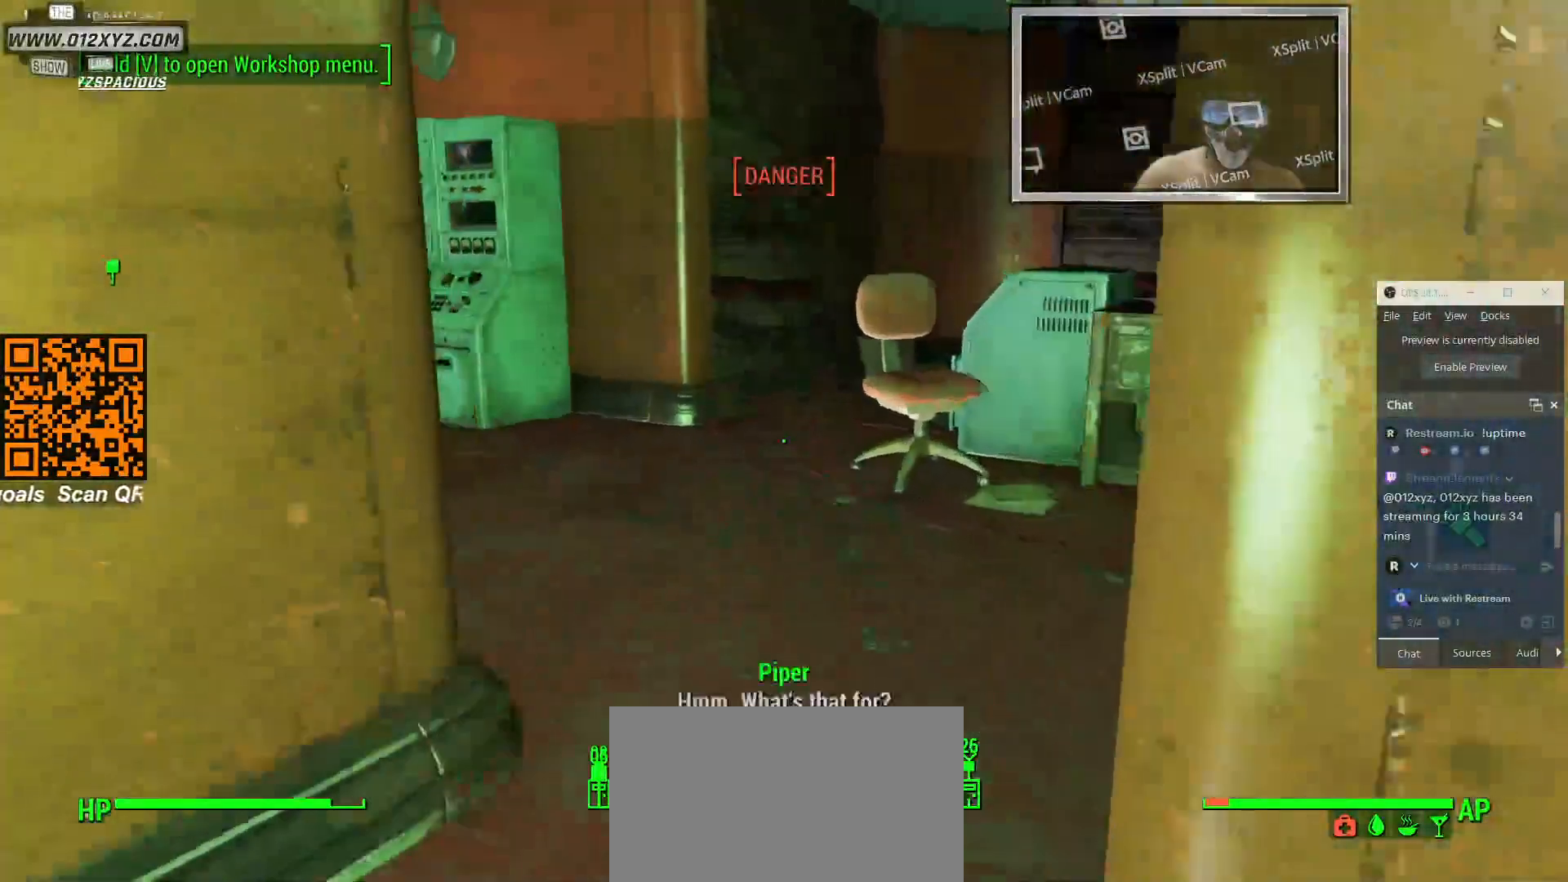
{"keys": ["w"], "mouse": [], "events": []}
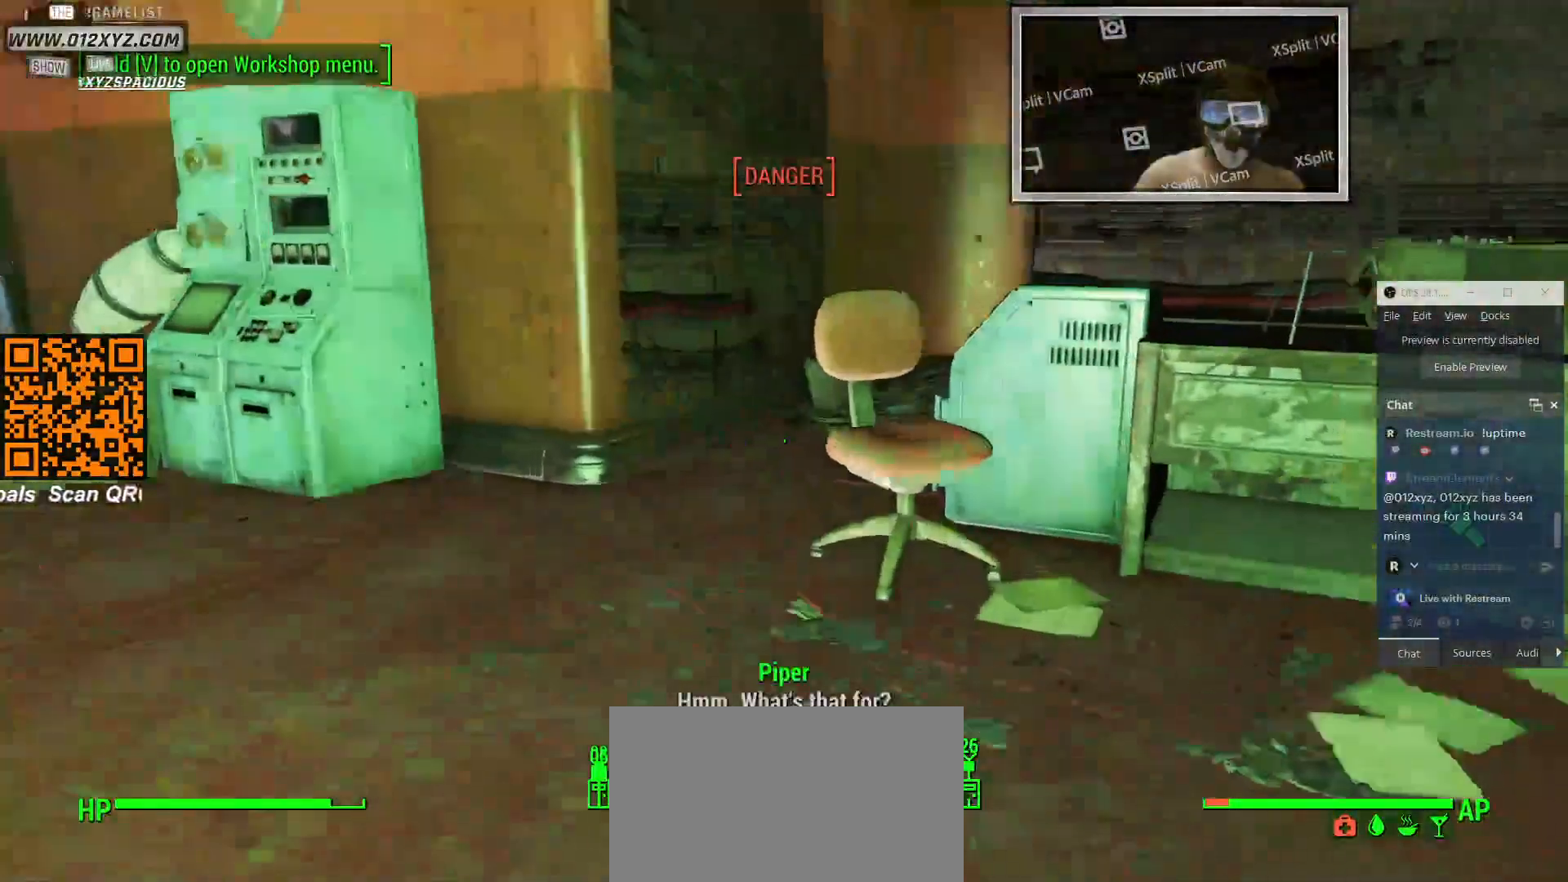
{"keys": ["a"], "mouse": [], "events": [[100, "a", "down"], [166, "w", "up"]]}
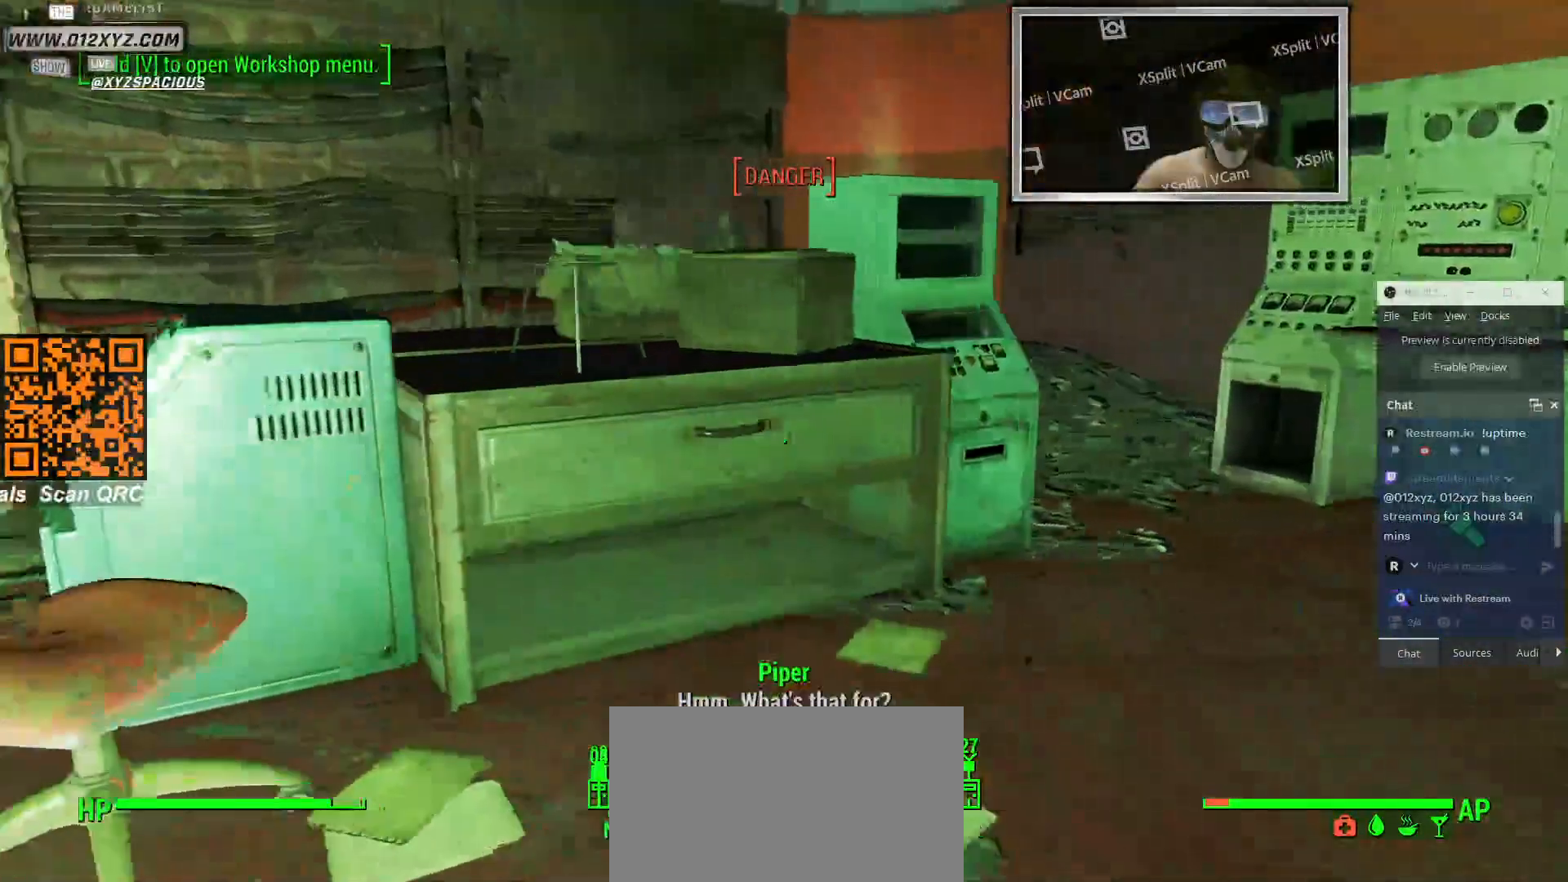
{"keys": ["w"], "mouse": [], "events": [[200, "a", "up"], [400, "w", "down"]]}
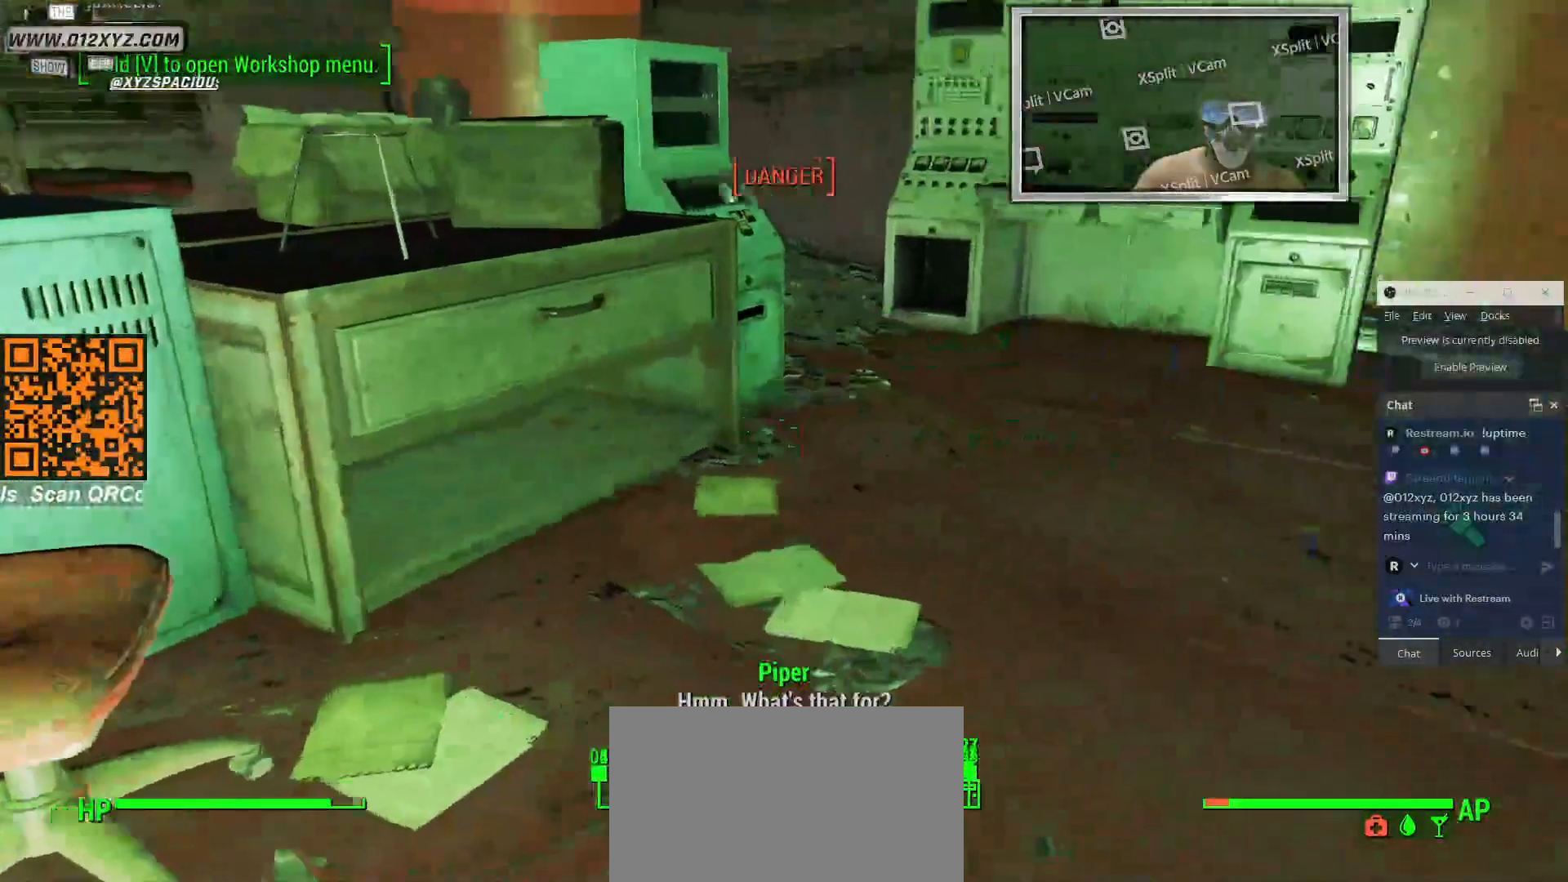
{"keys": [], "mouse": [], "events": [[433, "w", "up"]]}
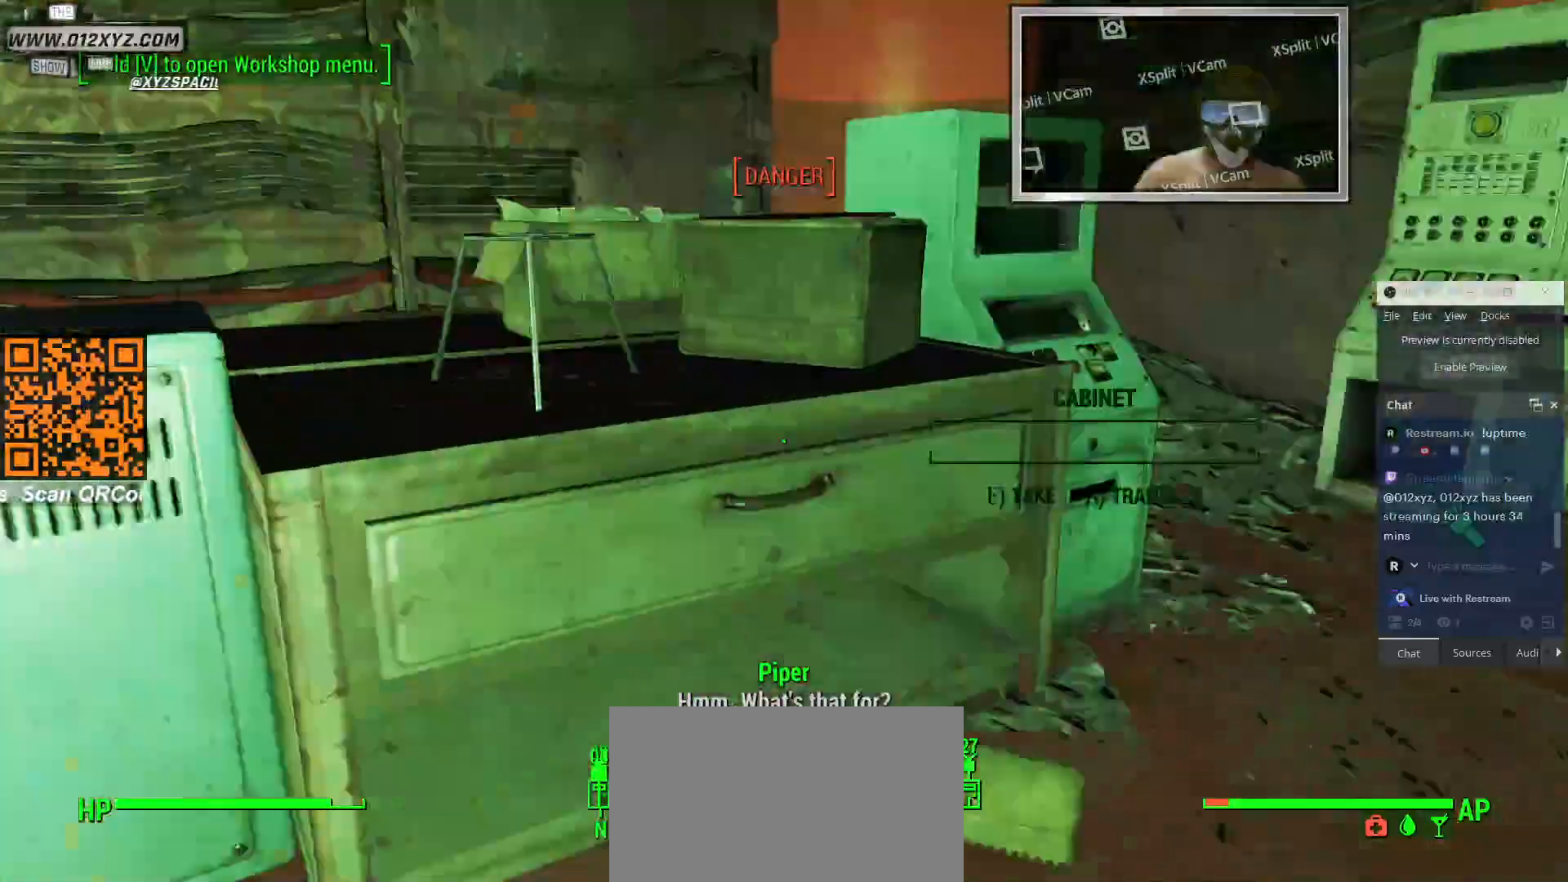
{"keys": ["a", "w"], "mouse": [], "events": [[66, "a", "down"], [266, "w", "down"]]}
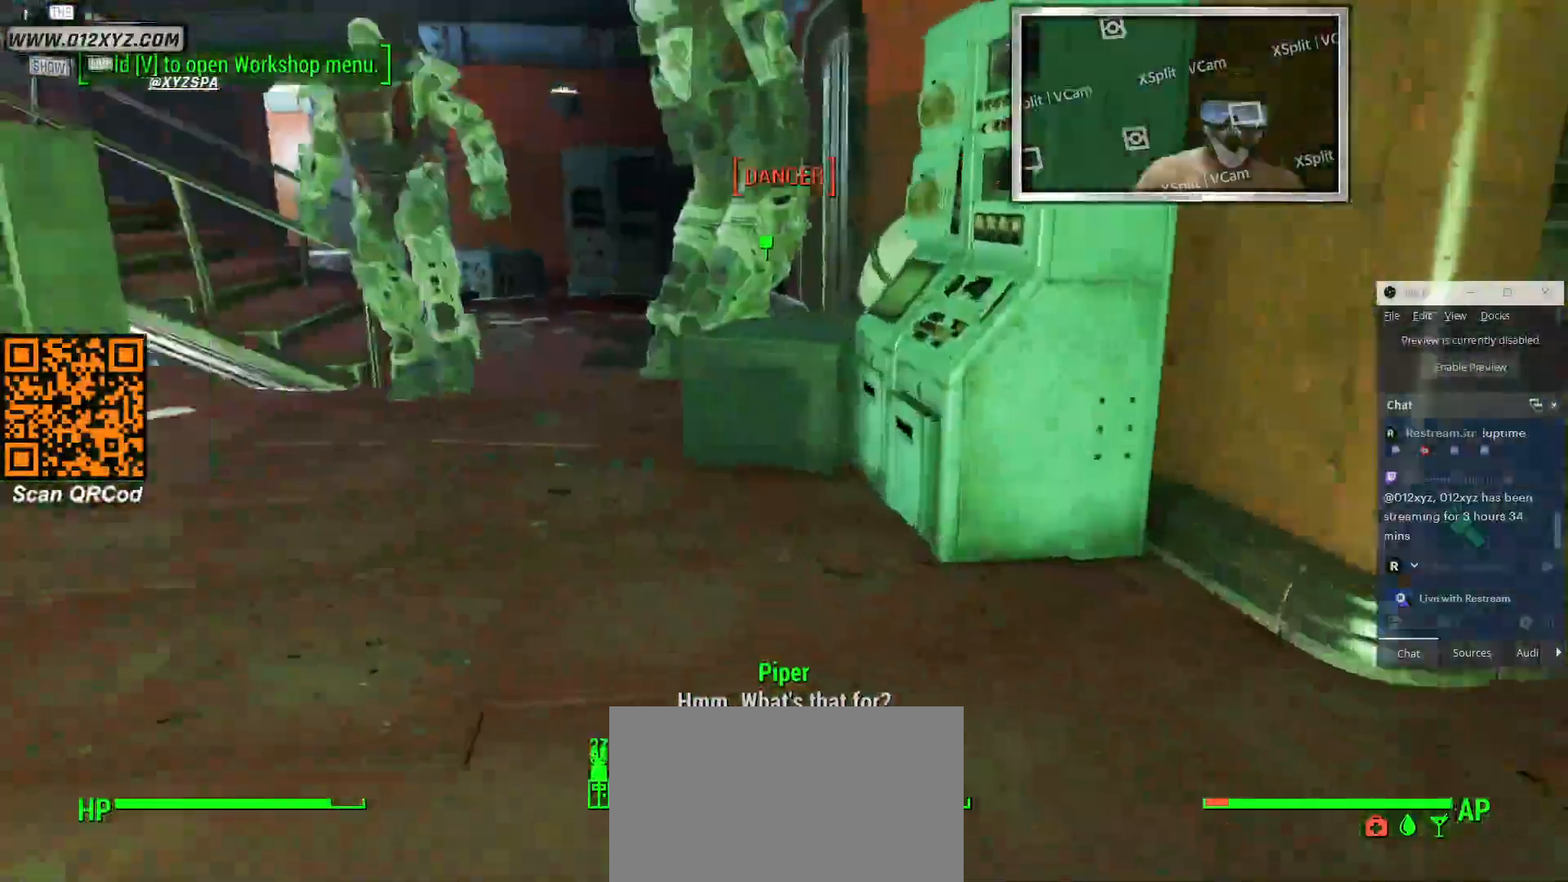
{"keys": ["w"], "mouse": [], "events": [[66, "a", "up"]]}
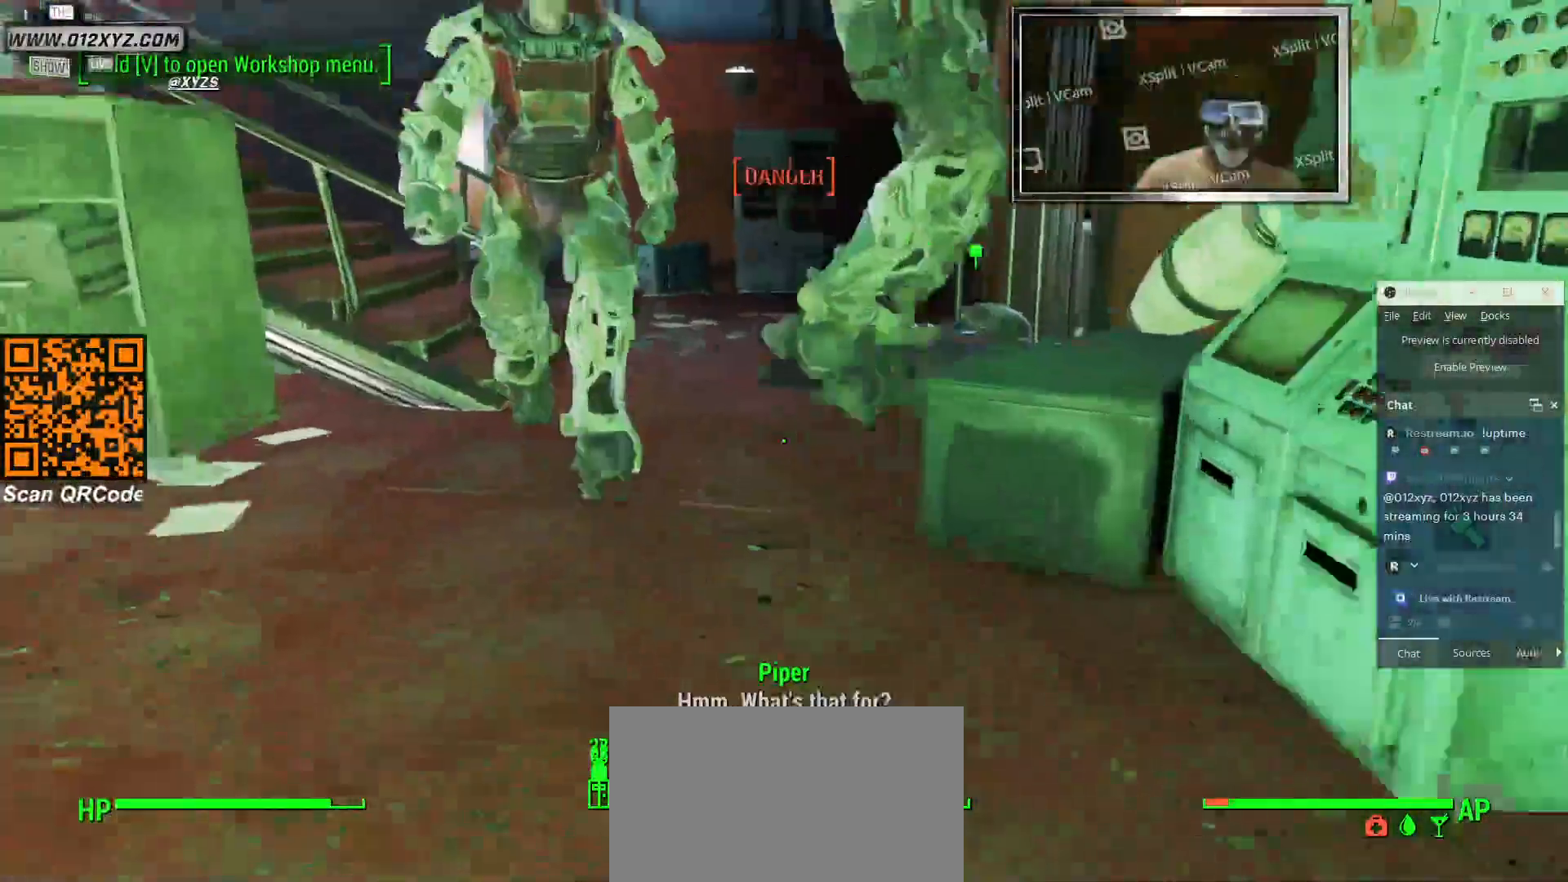
{"keys": ["w"], "mouse": [], "events": []}
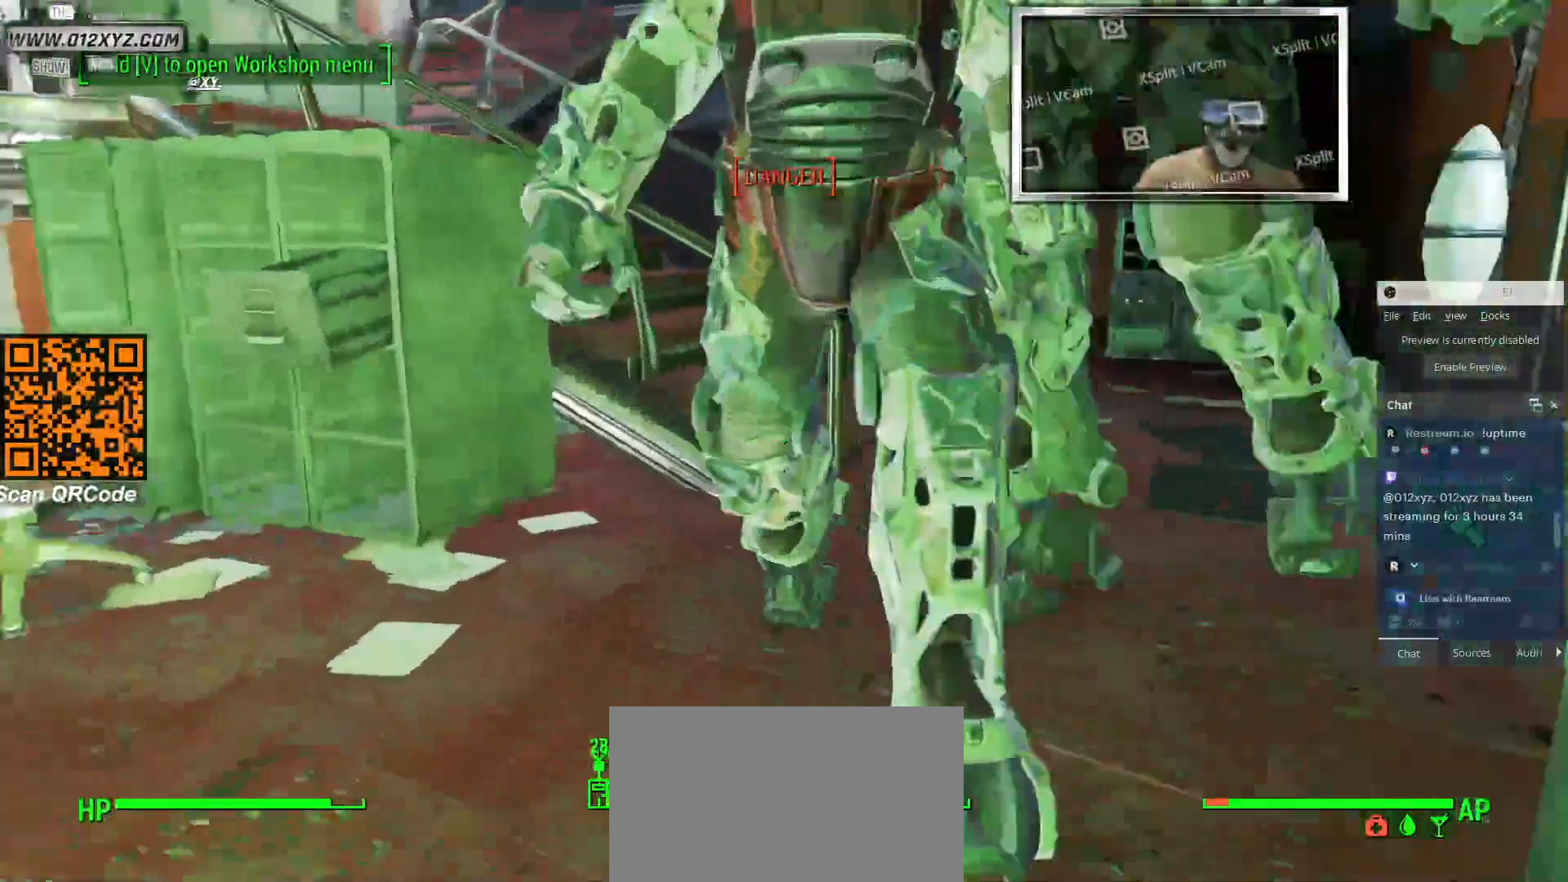
{"keys": ["w"], "mouse": [], "events": []}
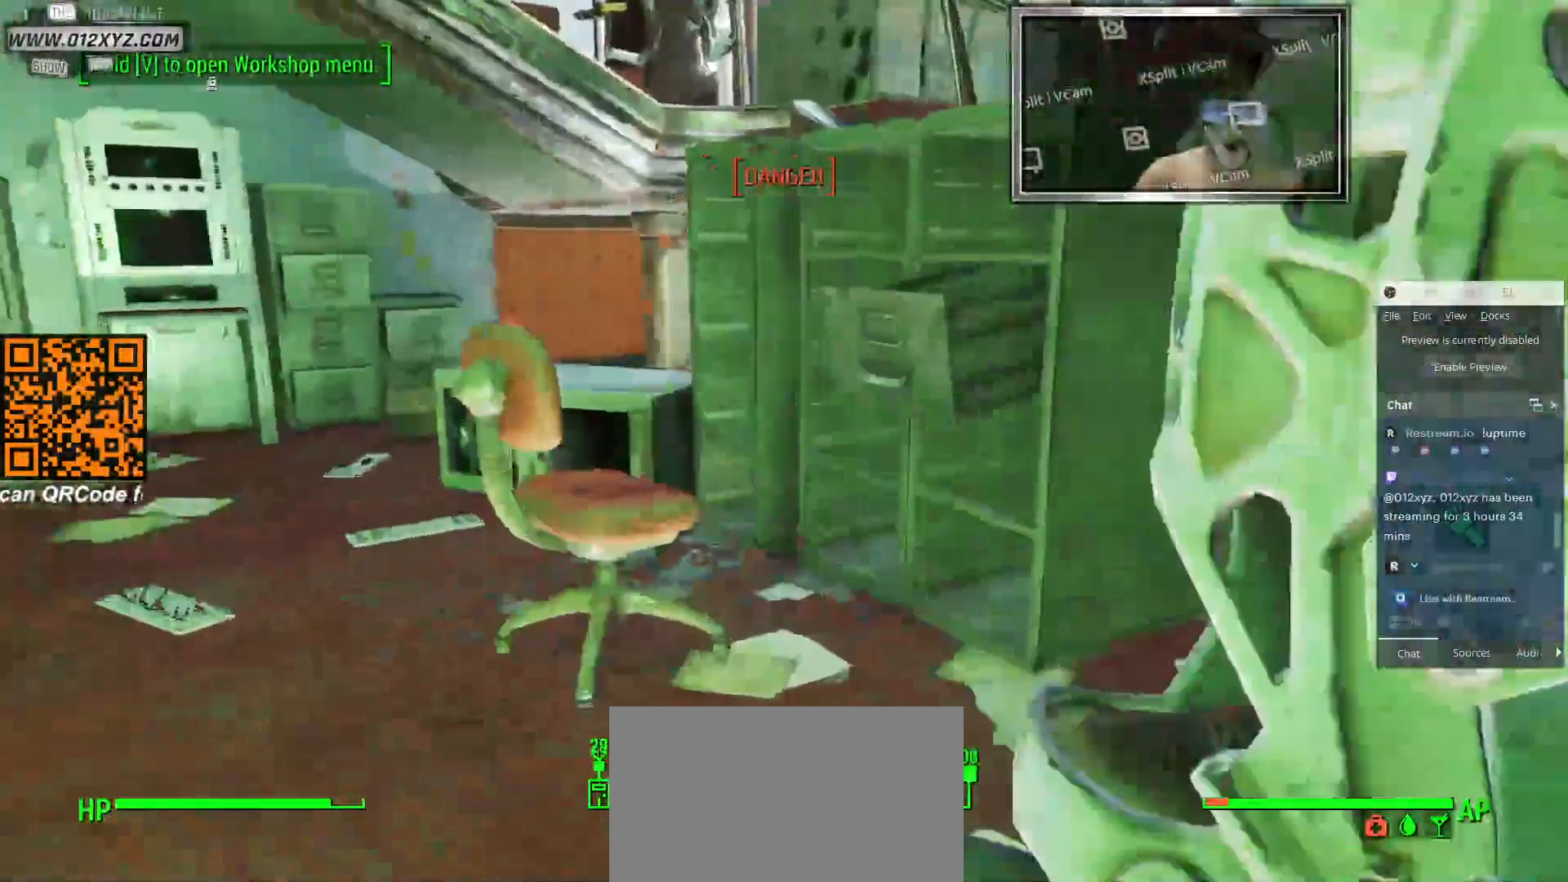
{"keys": ["w"], "mouse": [], "events": []}
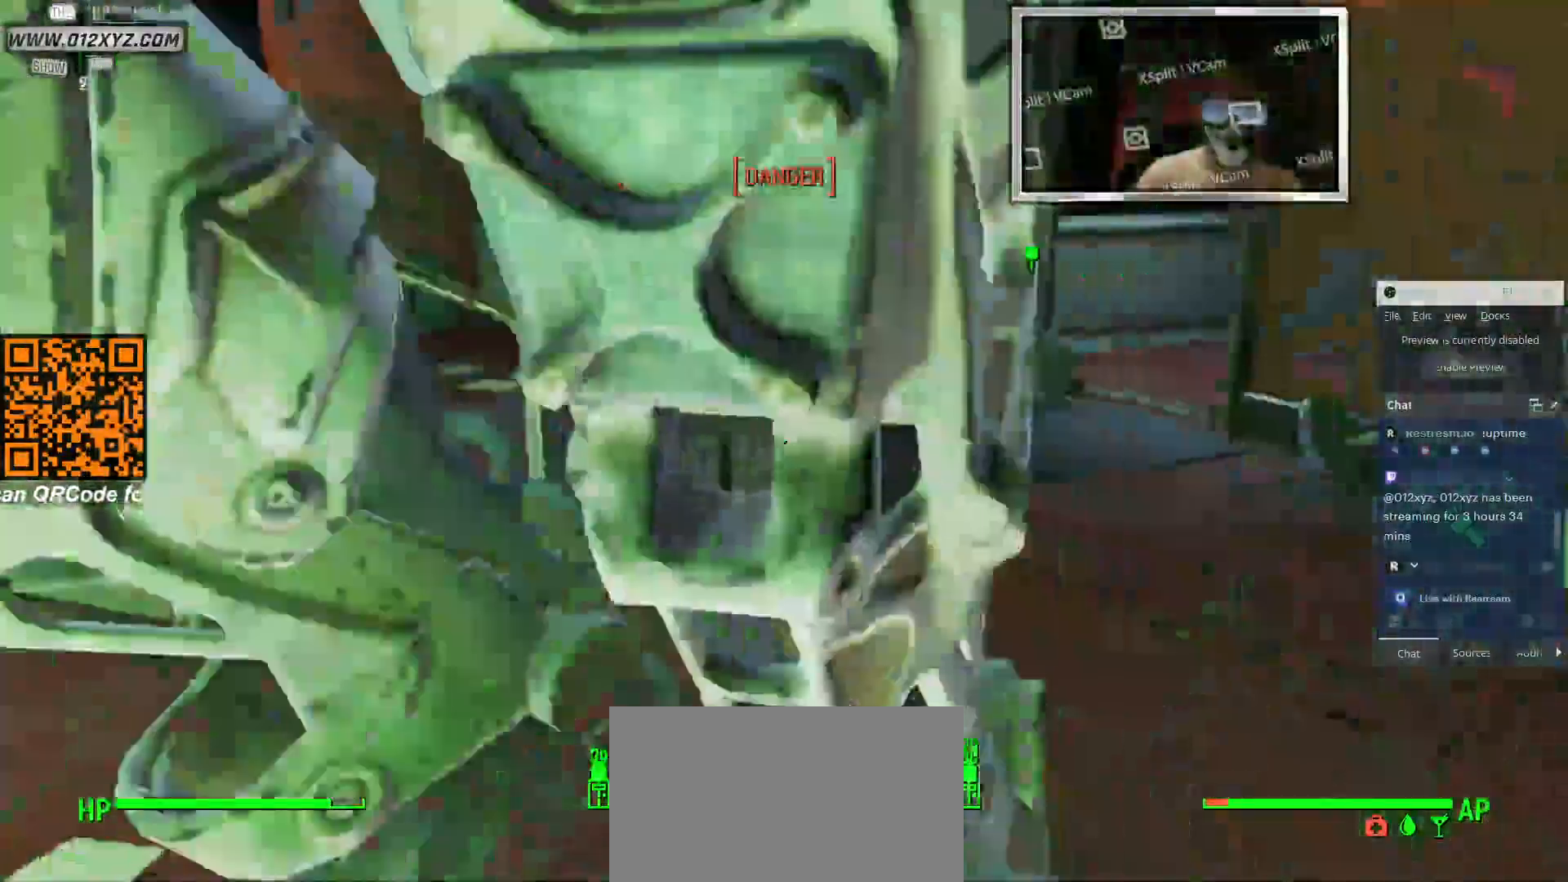
{"keys": ["w"], "mouse": [], "events": []}
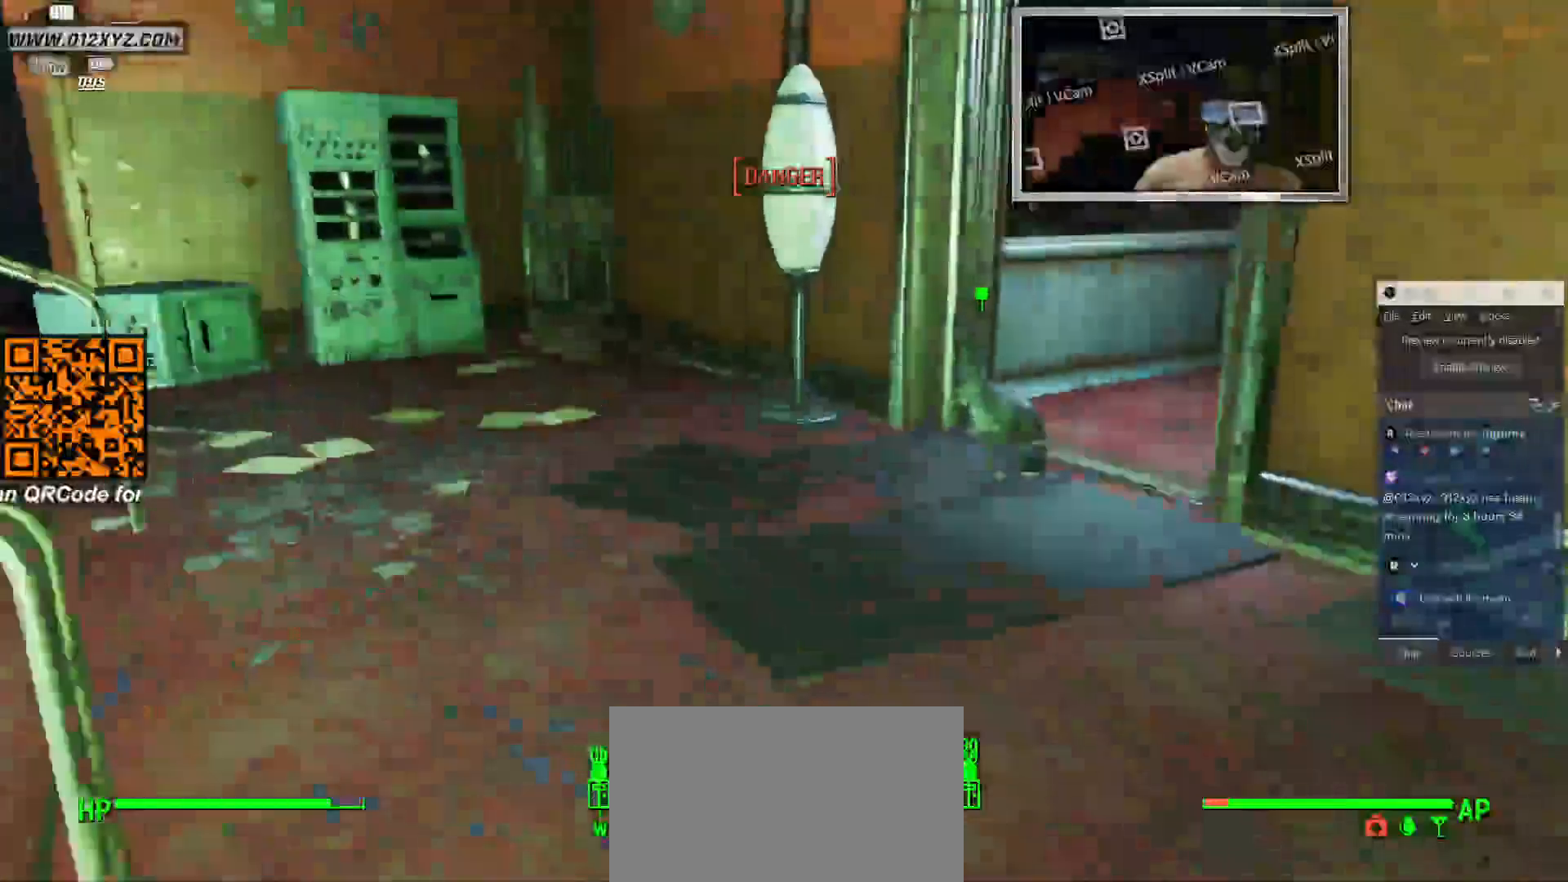
{"keys": ["w"], "mouse": [], "events": []}
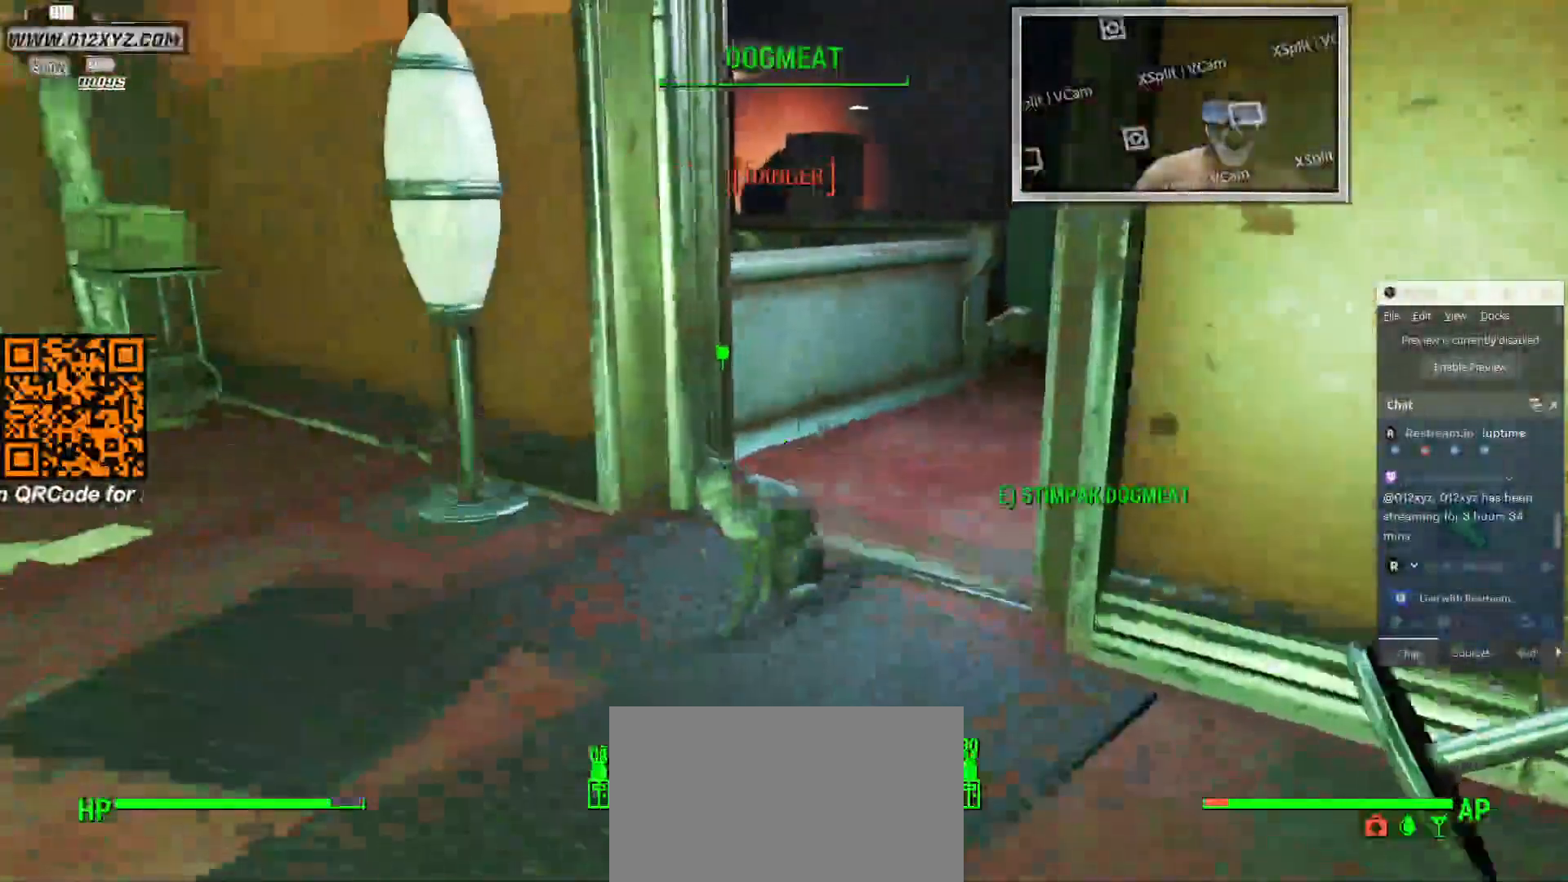
{"keys": ["w"], "mouse": [], "events": []}
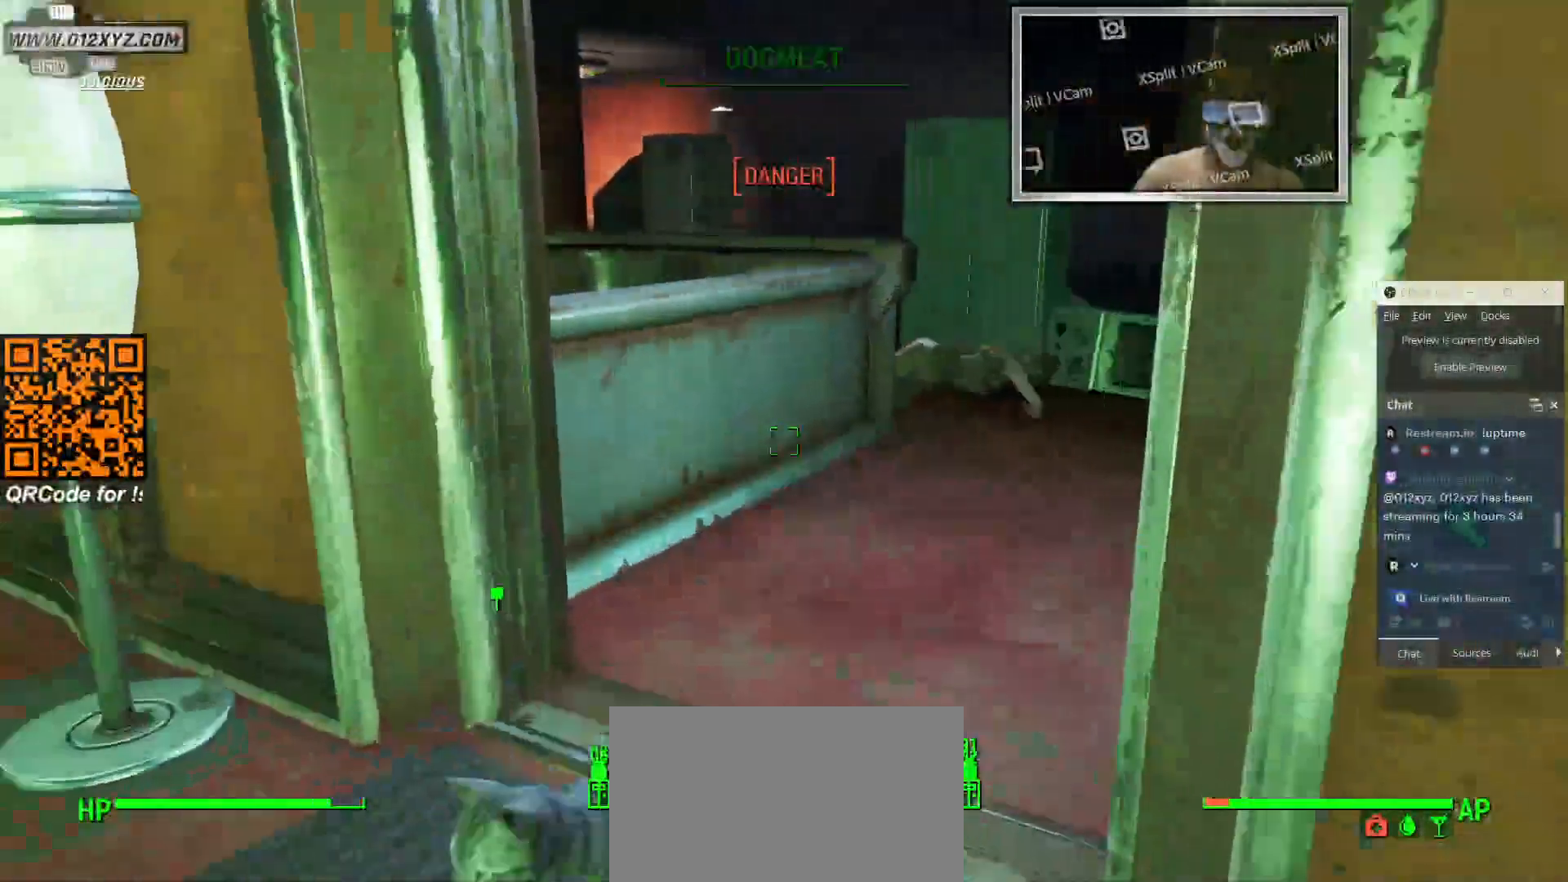
{"keys": ["w"], "mouse": [], "events": []}
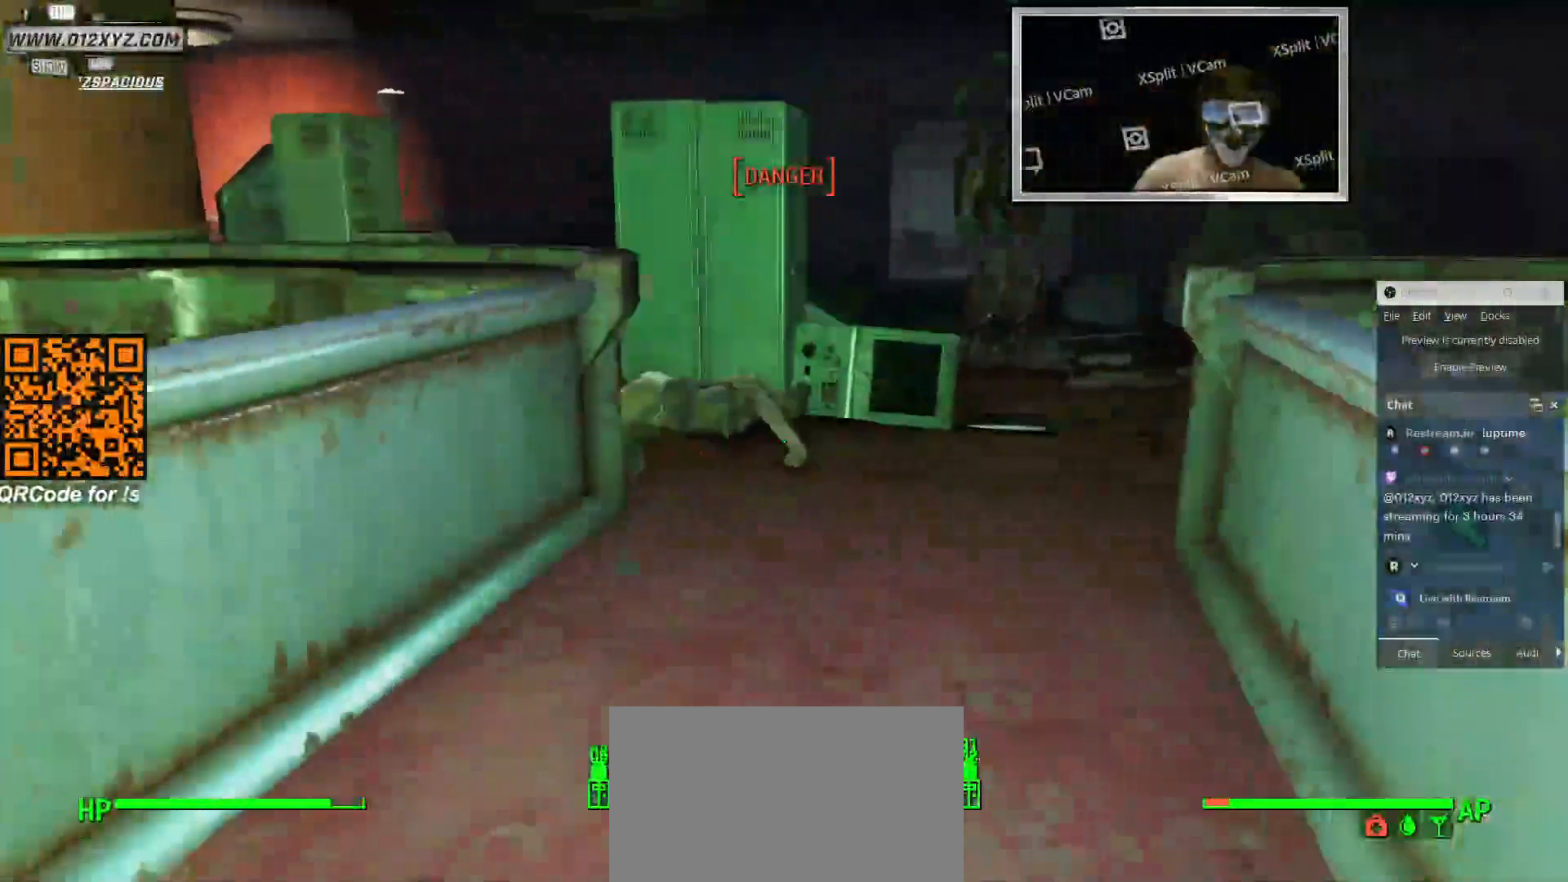
{"keys": ["w"], "mouse": [], "events": []}
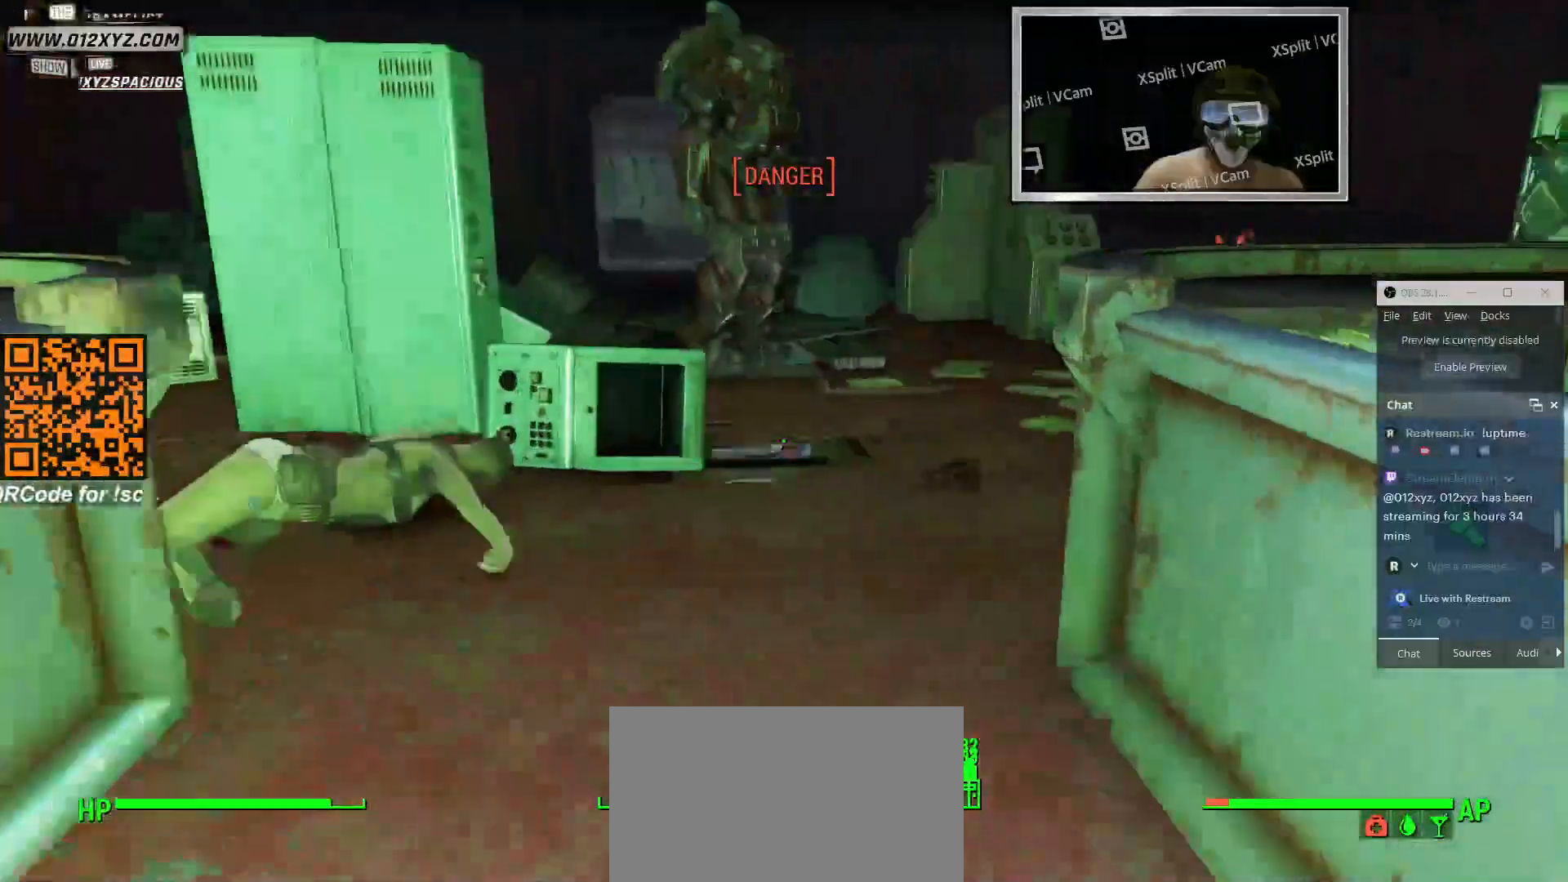
{"keys": ["w"], "mouse": [], "events": []}
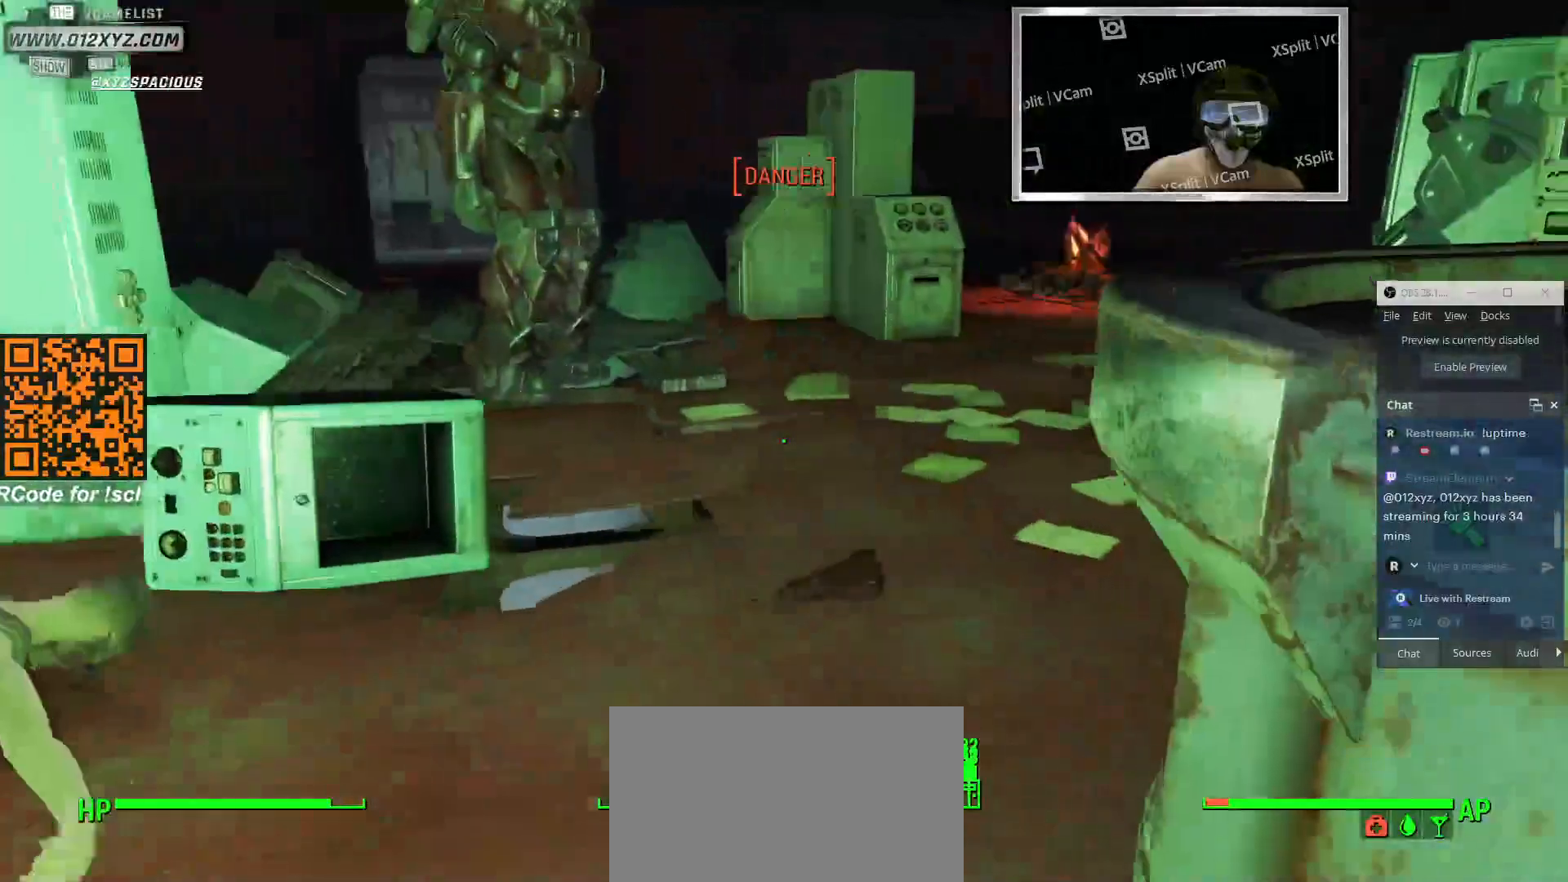
{"keys": ["w"], "mouse": [], "events": []}
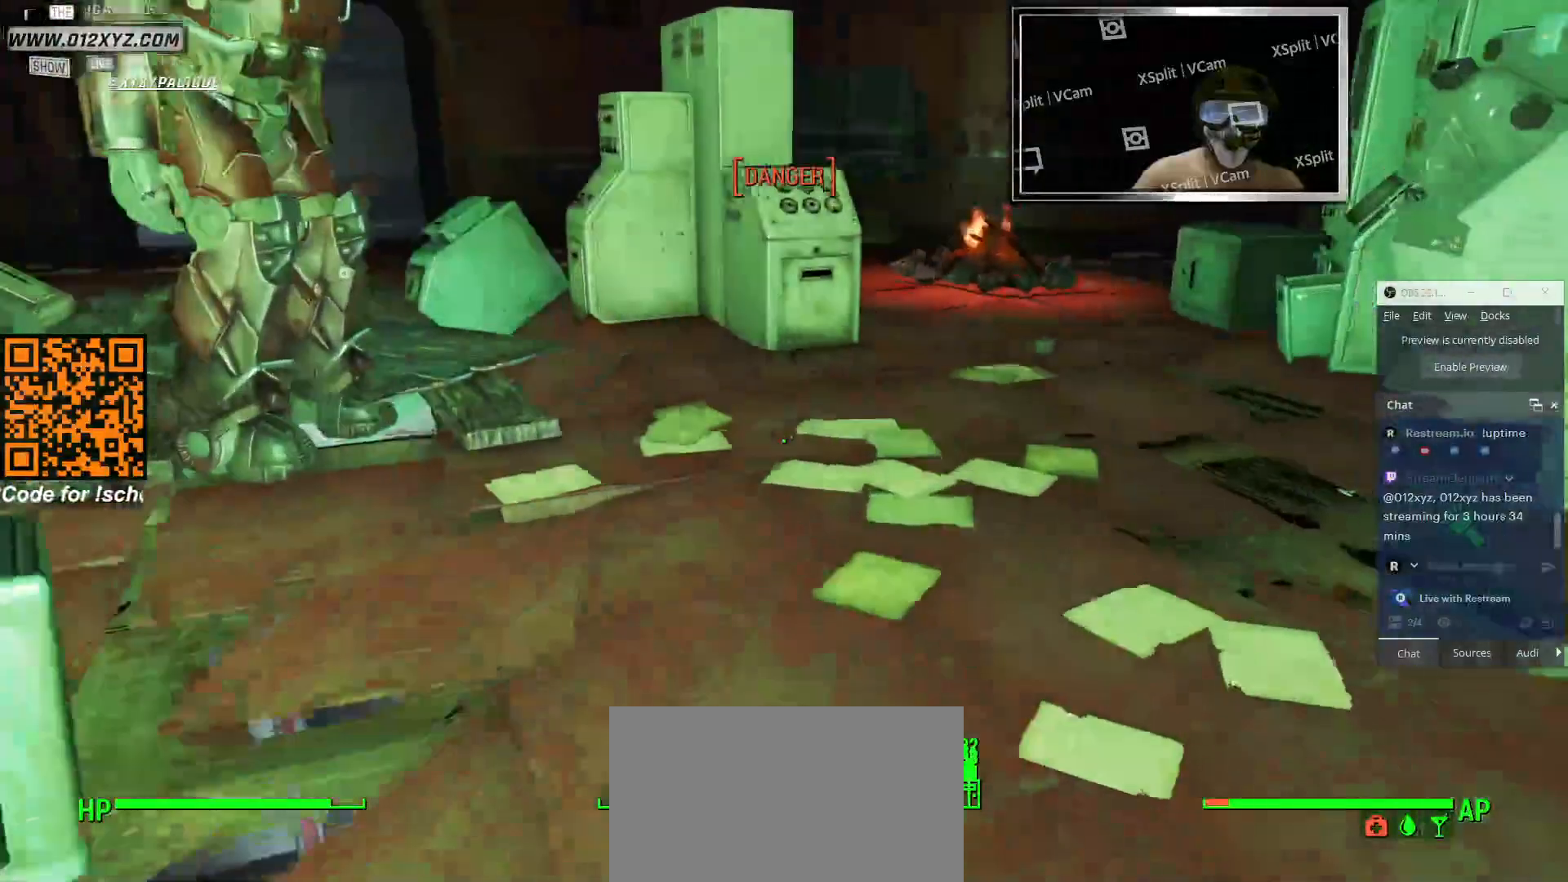
{"keys": ["w"], "mouse": [], "events": []}
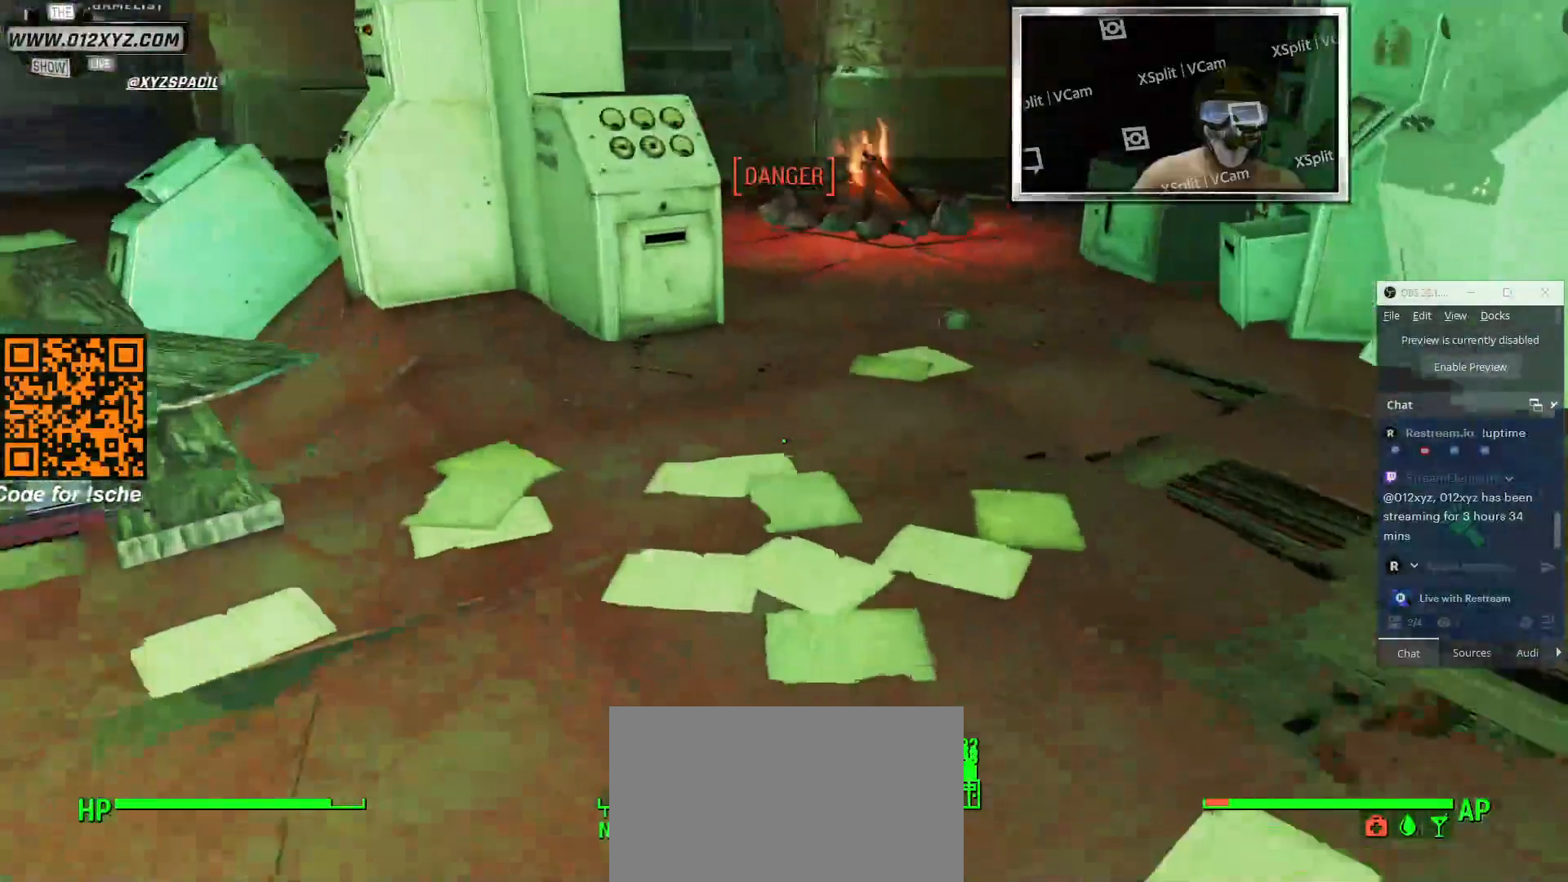
{"keys": ["w"], "mouse": [], "events": []}
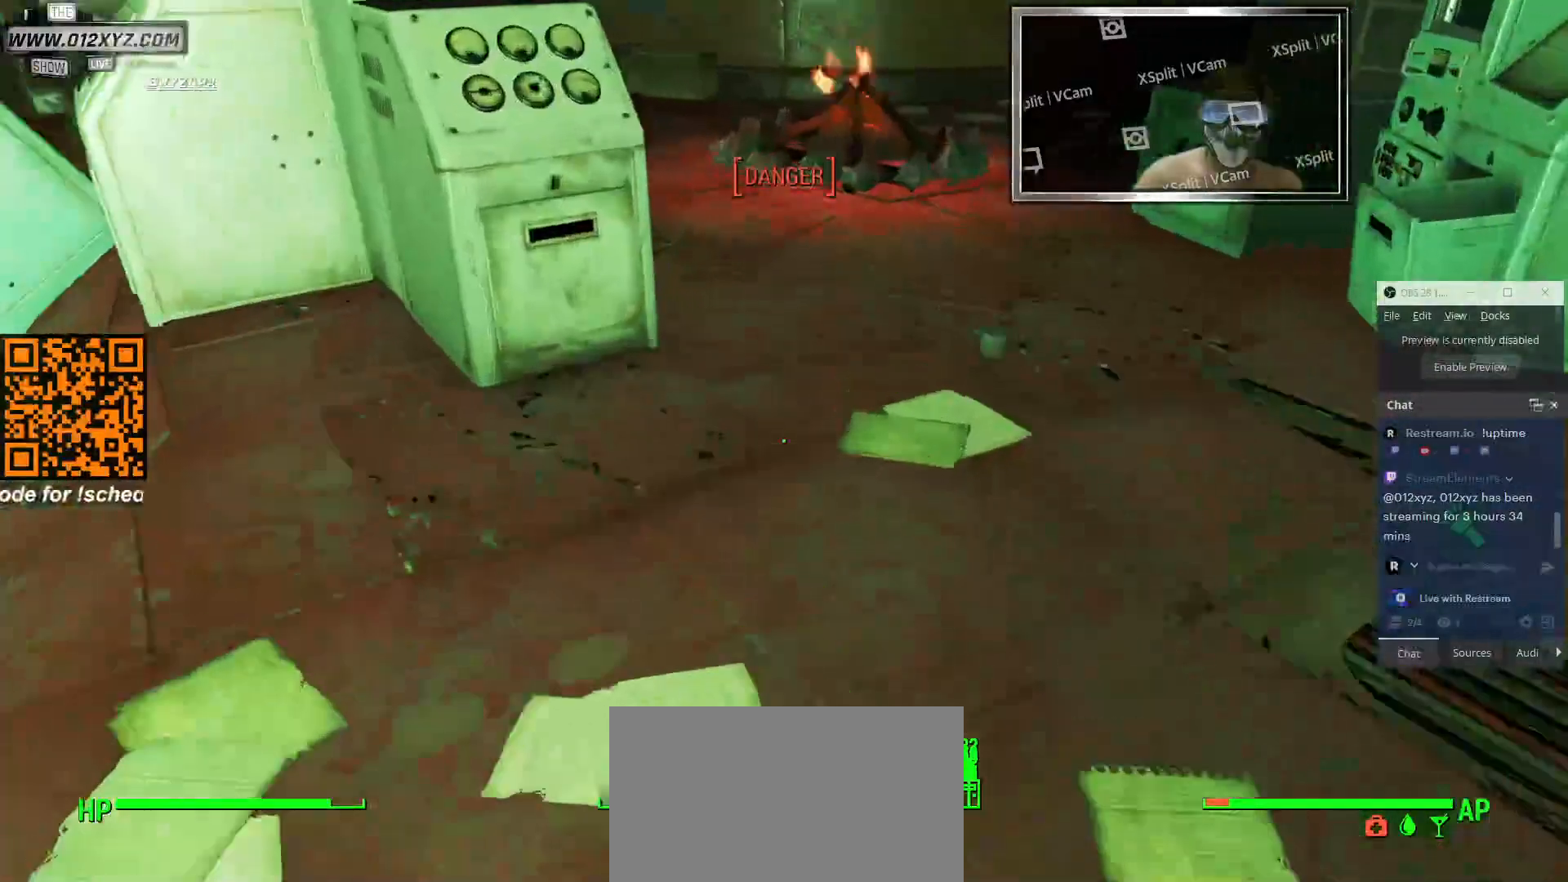
{"keys": [], "mouse": [], "events": [[133, "w", "up"], [200, "tab", "down"], [366, "tab", "up"]]}
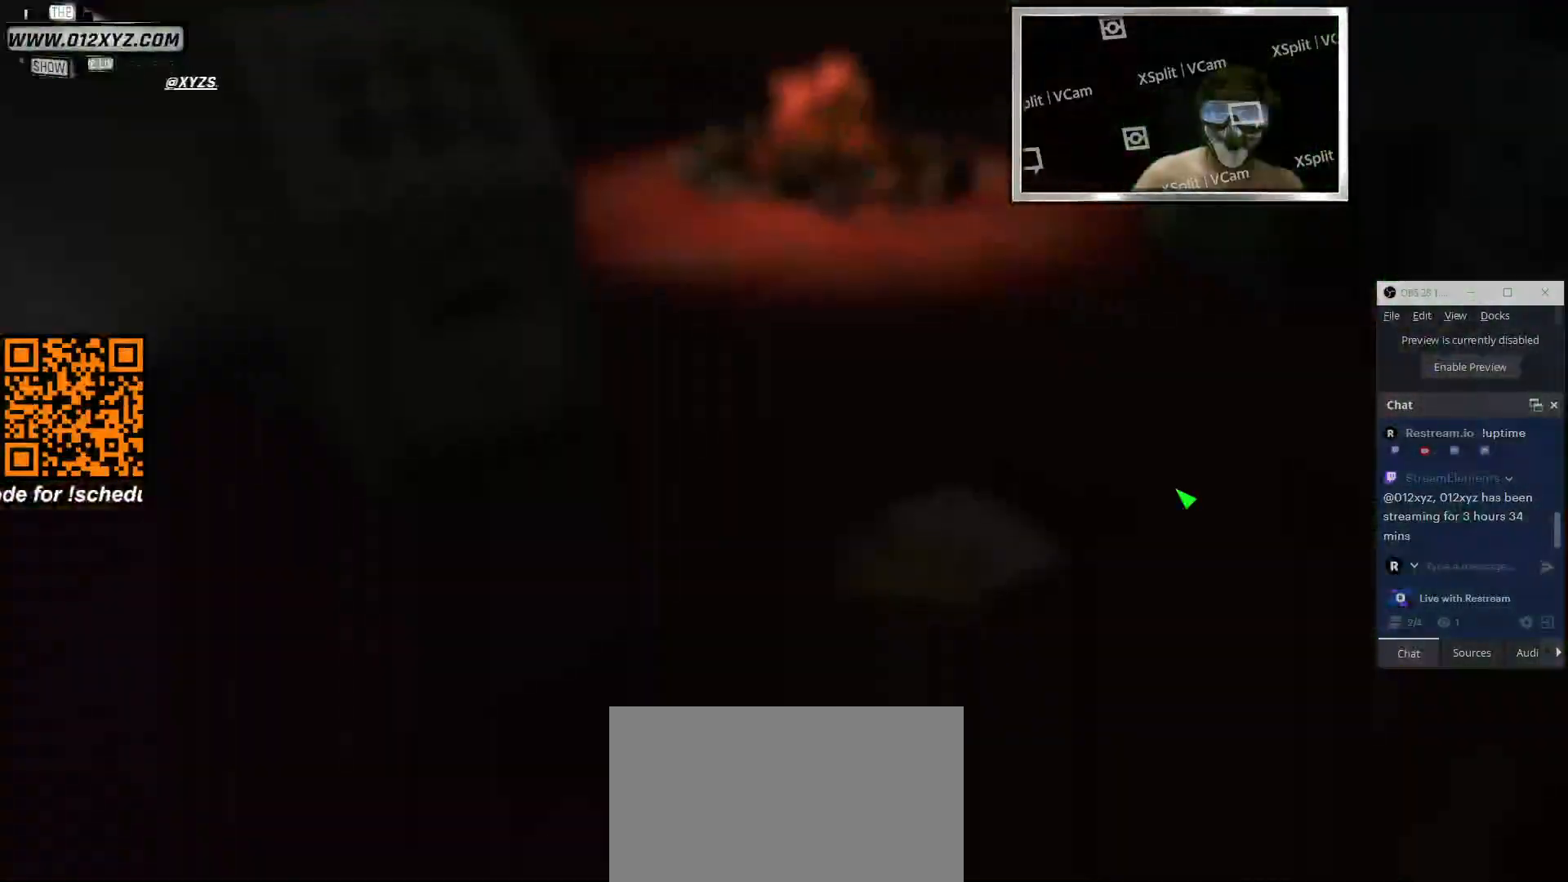
{"keys": [], "mouse": [], "events": []}